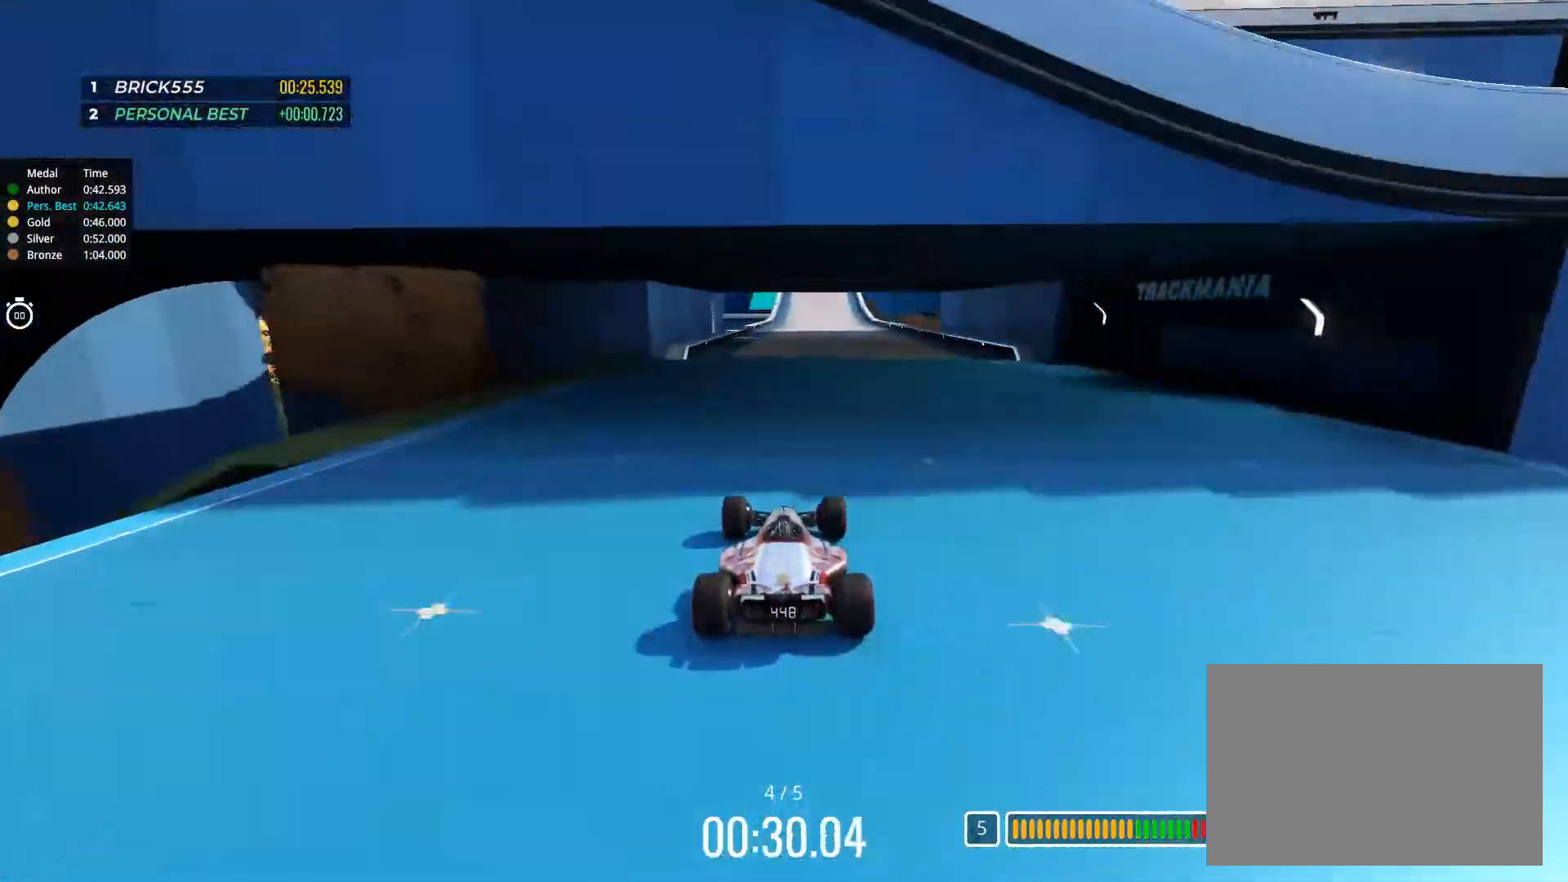
Gameplay with keyboard; each line is a JSON object with the keys held at the frame after it. "events" lists presses ("down") and releases ("up") of "down", "left", "right" and "up" between this image and that frame as [ms after this image, input, new state], when the widget could be followed in between. No other keys are recorded. Mouse input is not recorded.
{"keys": ["up"], "events": [[334, "left", "down"], [401, "left", "up"]]}
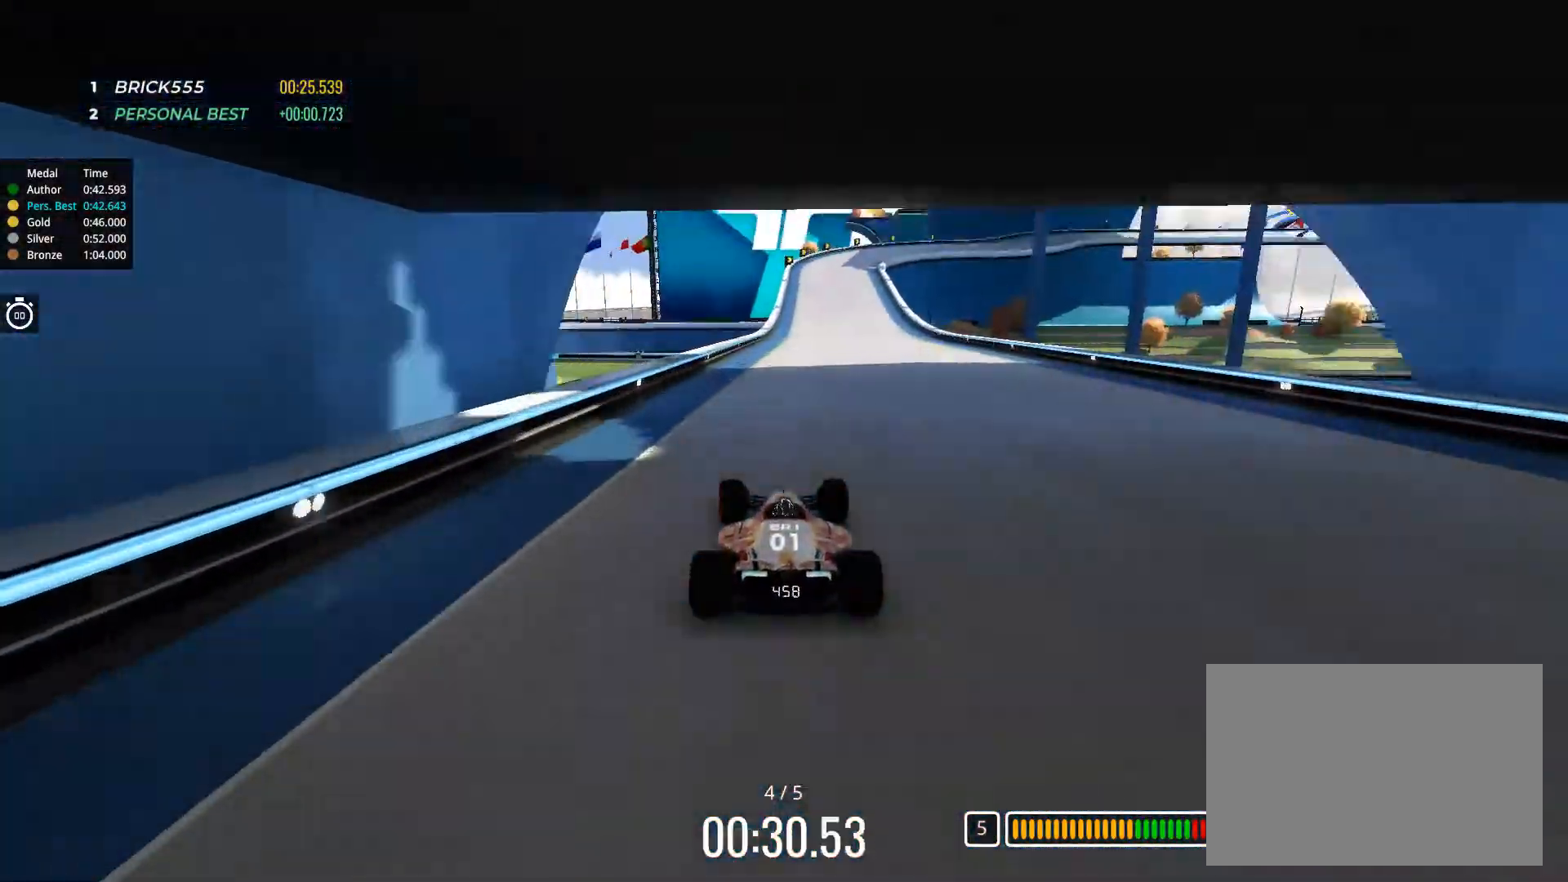
{"keys": ["right", "up"], "events": [[100, "right", "down"], [183, "right", "up"], [350, "right", "down"]]}
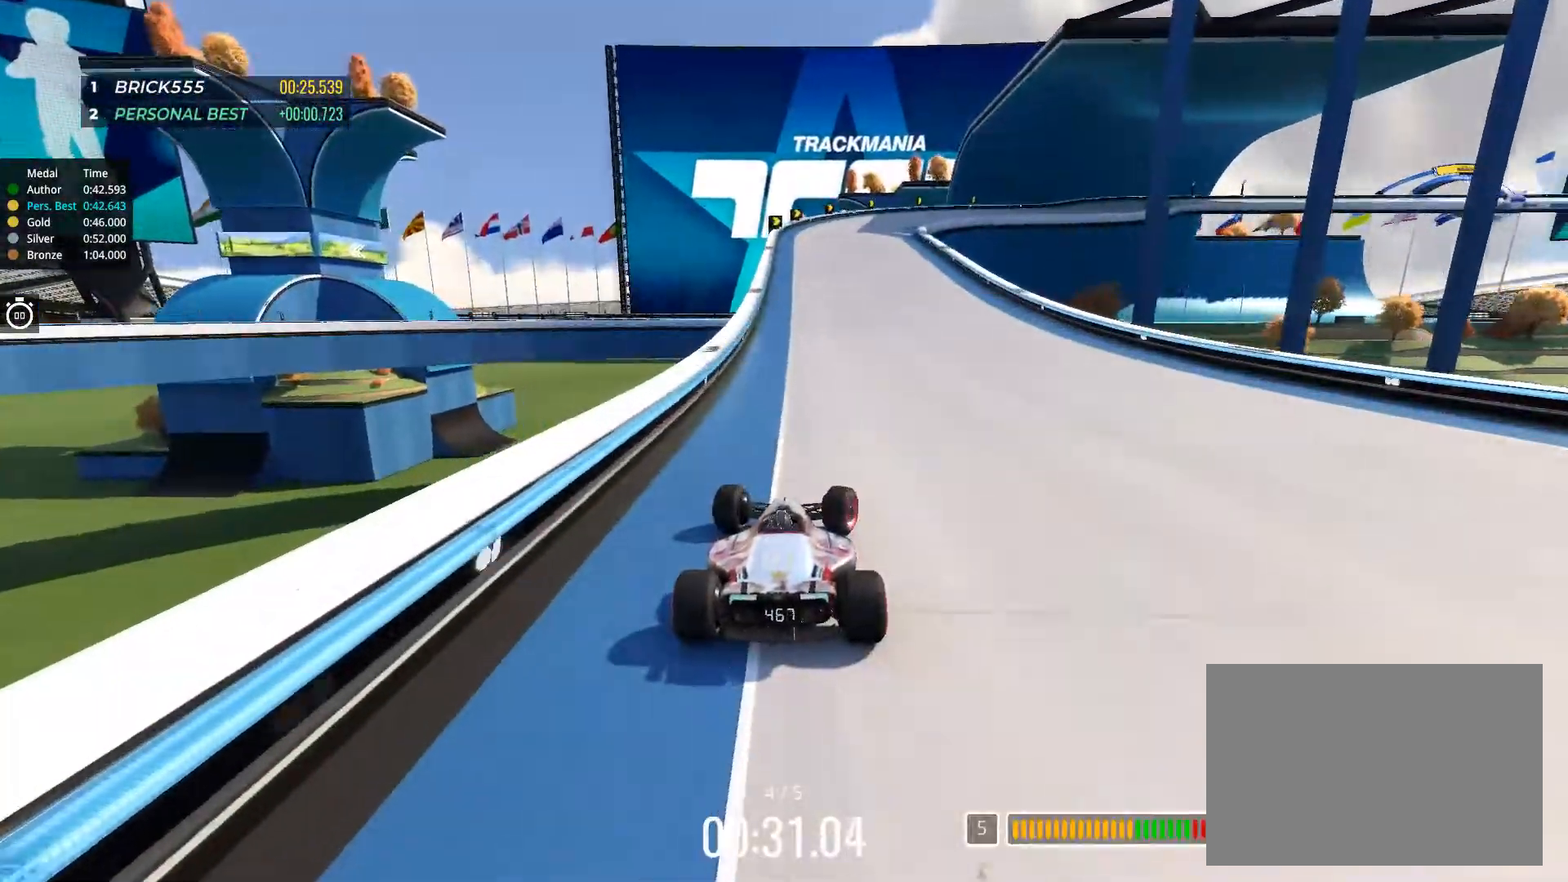
{"keys": ["down", "right", "up"], "events": [[117, "down", "down"], [267, "right", "up"], [367, "right", "down"]]}
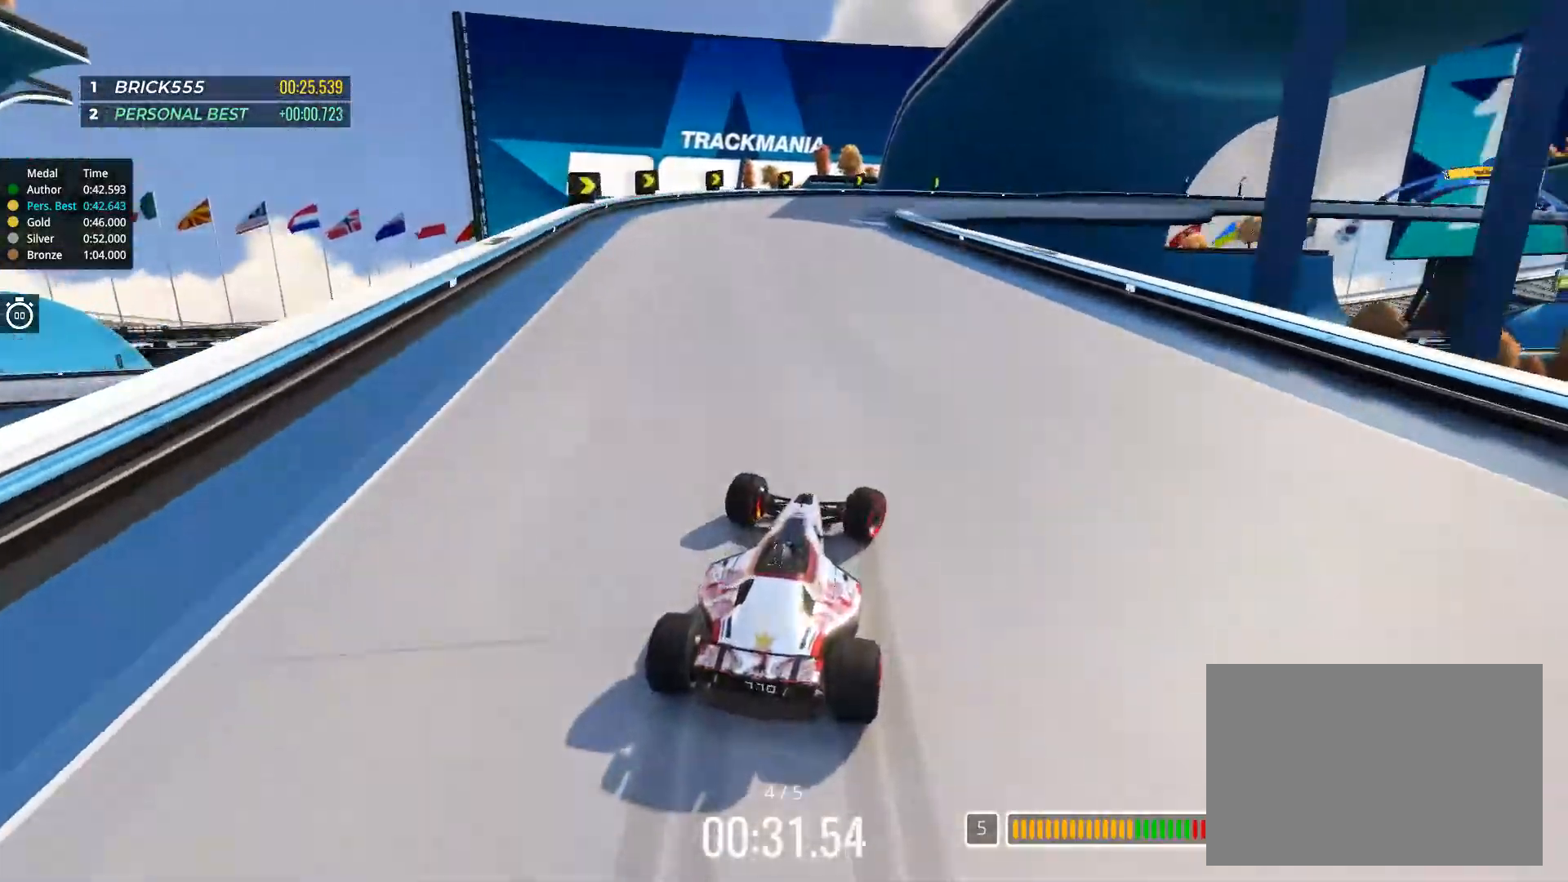
{"keys": ["right"], "events": [[200, "down", "up"], [250, "up", "up"]]}
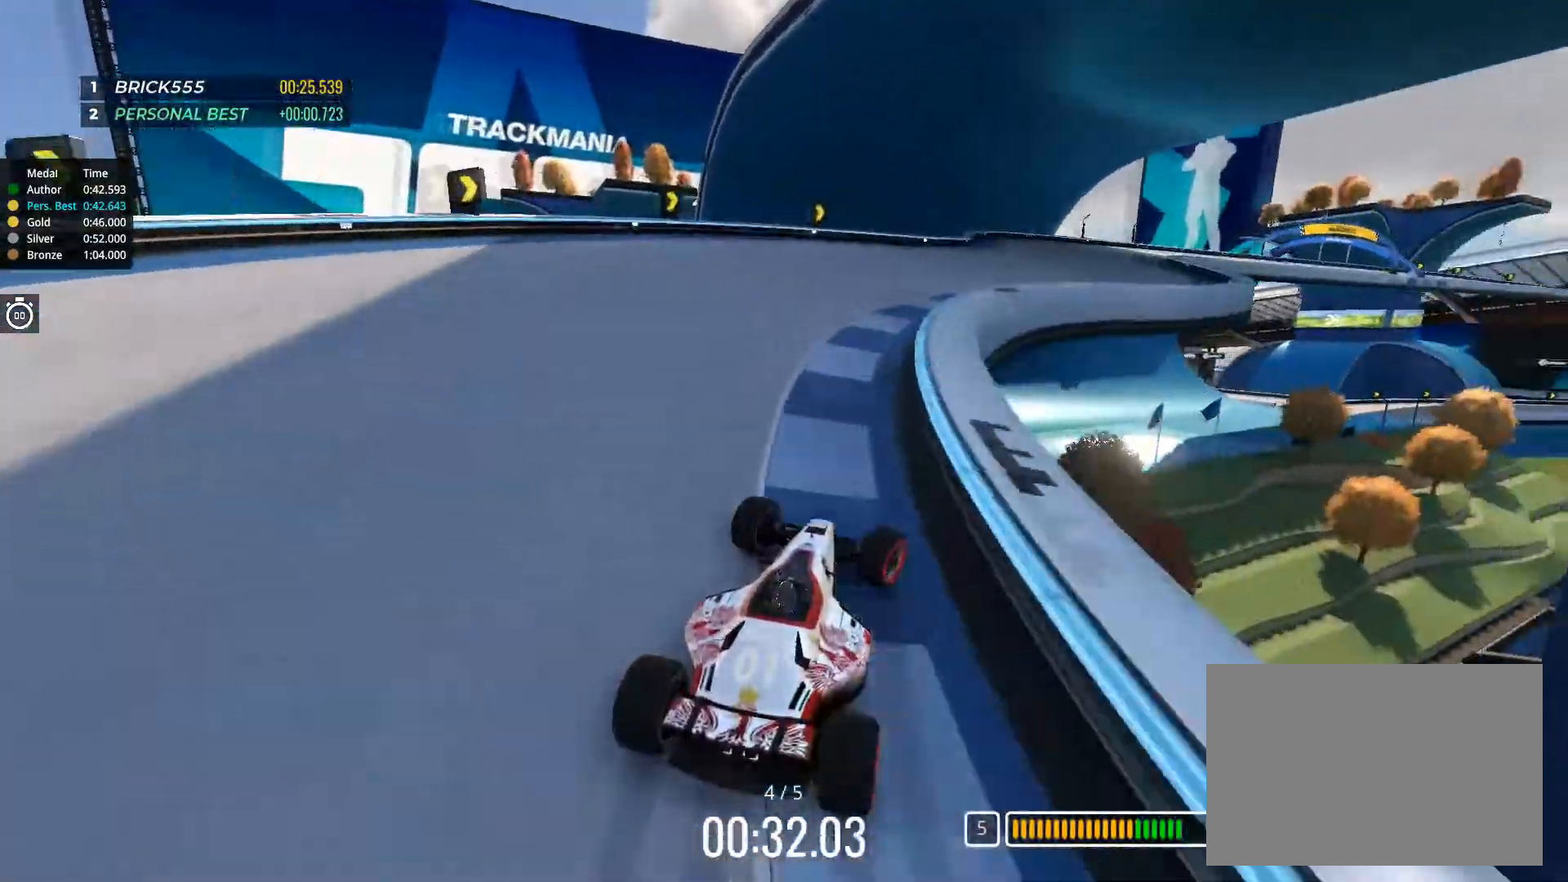
{"keys": ["up"], "events": [[17, "up", "down"], [267, "right", "up"]]}
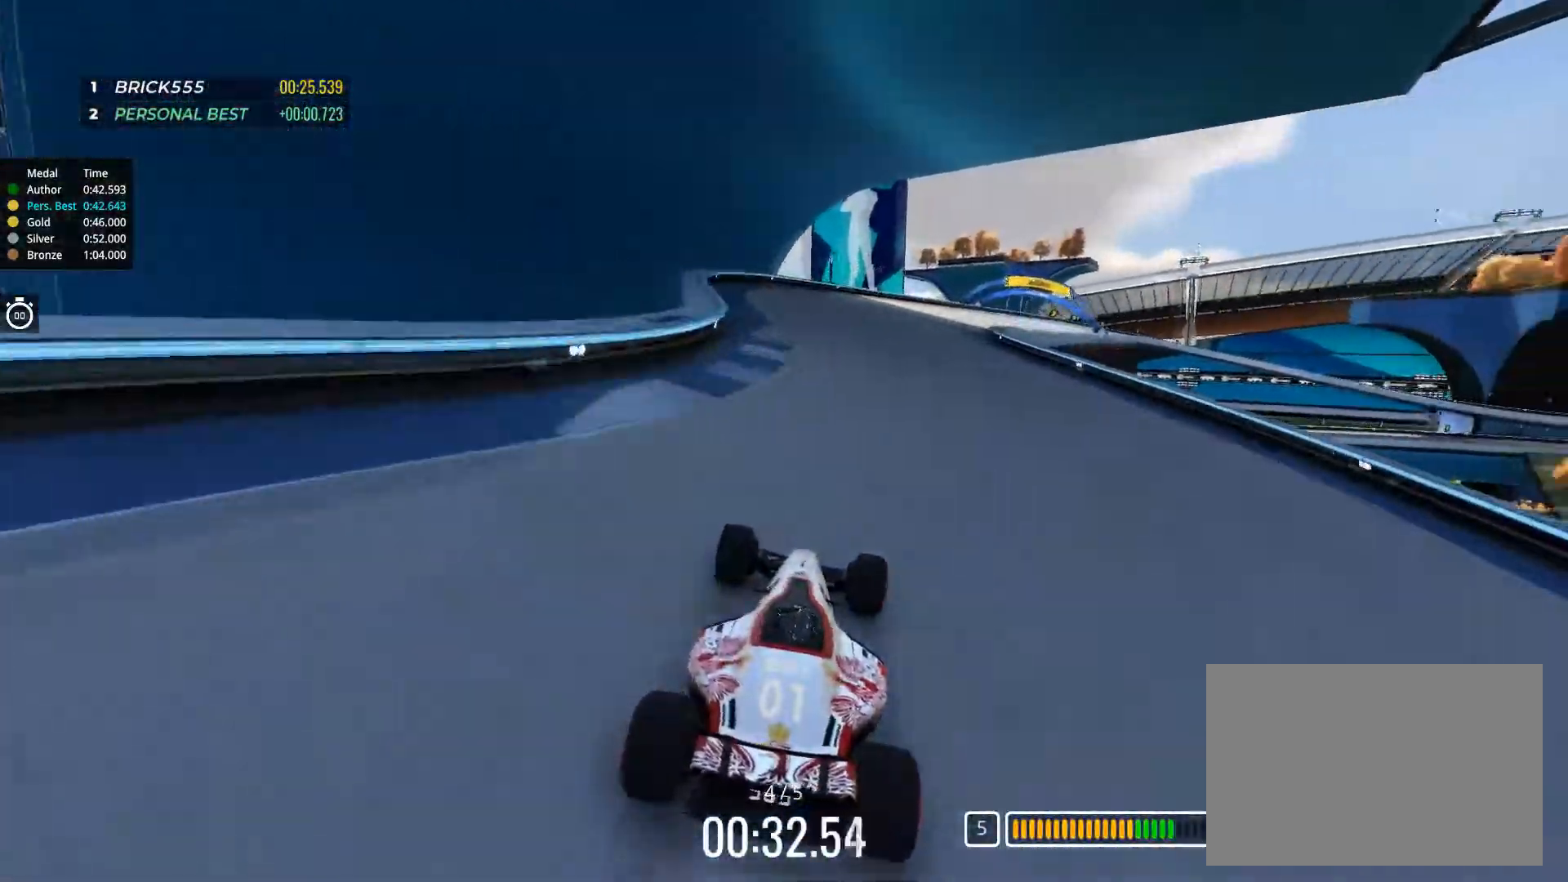
{"keys": ["right", "up"], "events": [[116, "right", "down"]]}
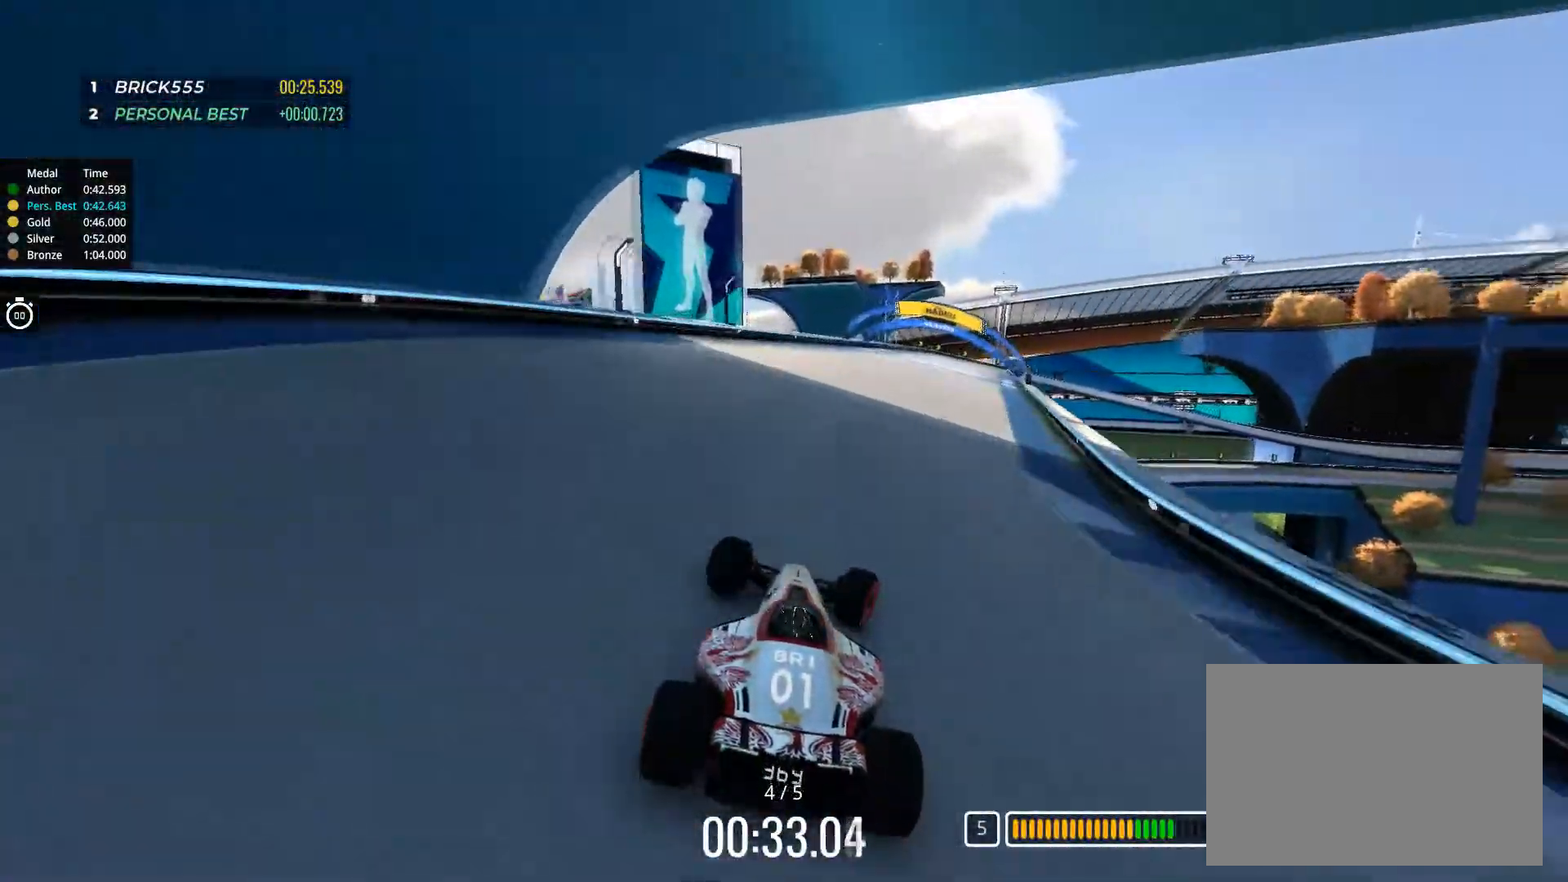
{"keys": ["up"], "events": [[17, "right", "up"], [300, "left", "down"], [334, "left", "up"]]}
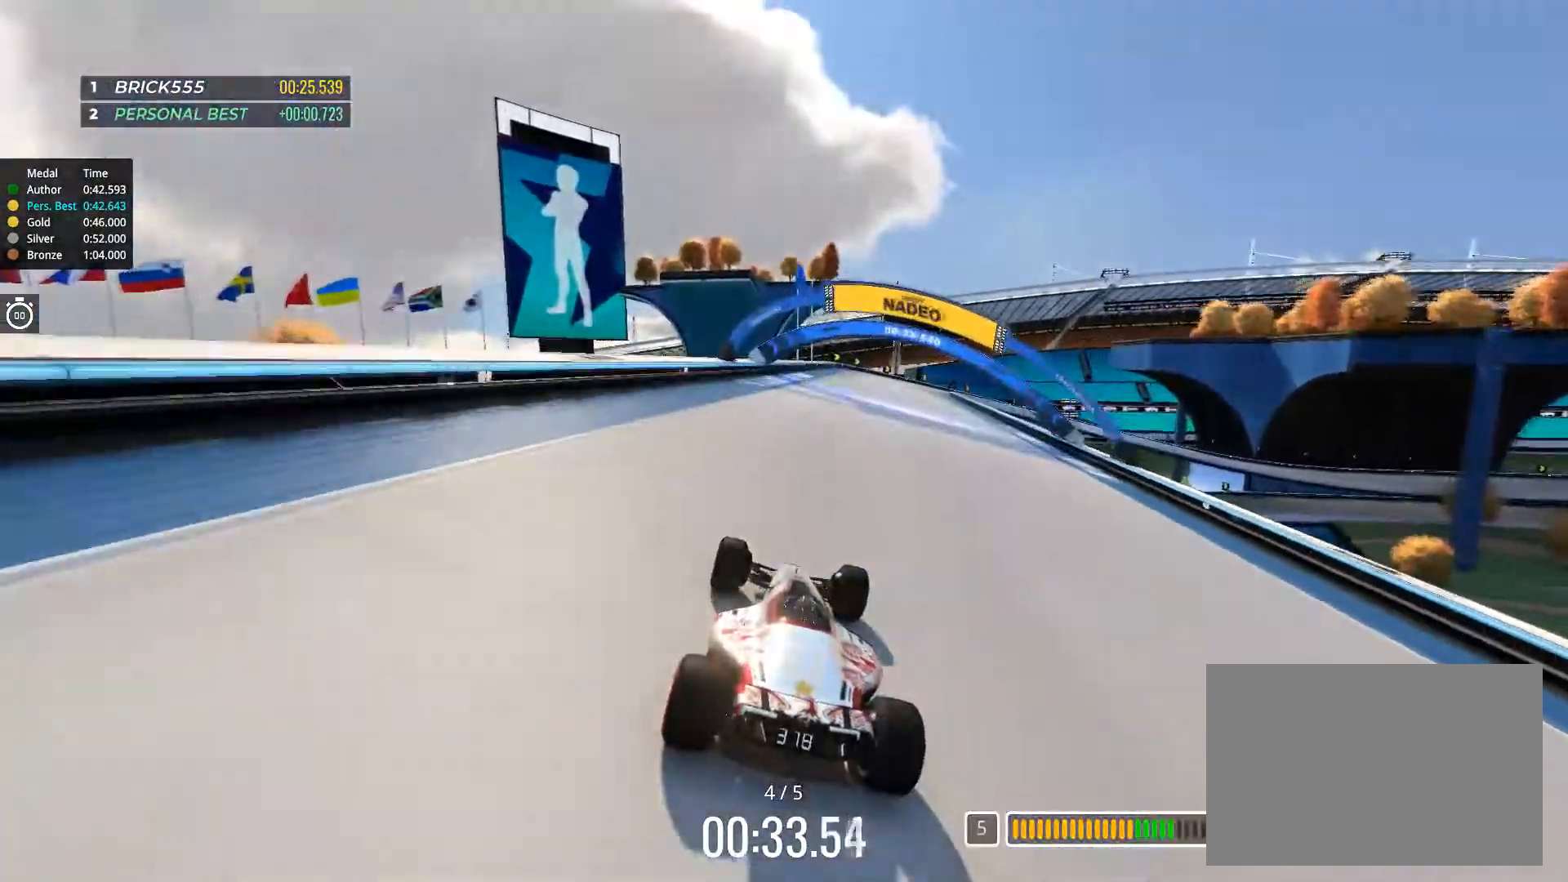
{"keys": ["down", "right", "up"], "events": [[116, "right", "down"], [450, "down", "down"]]}
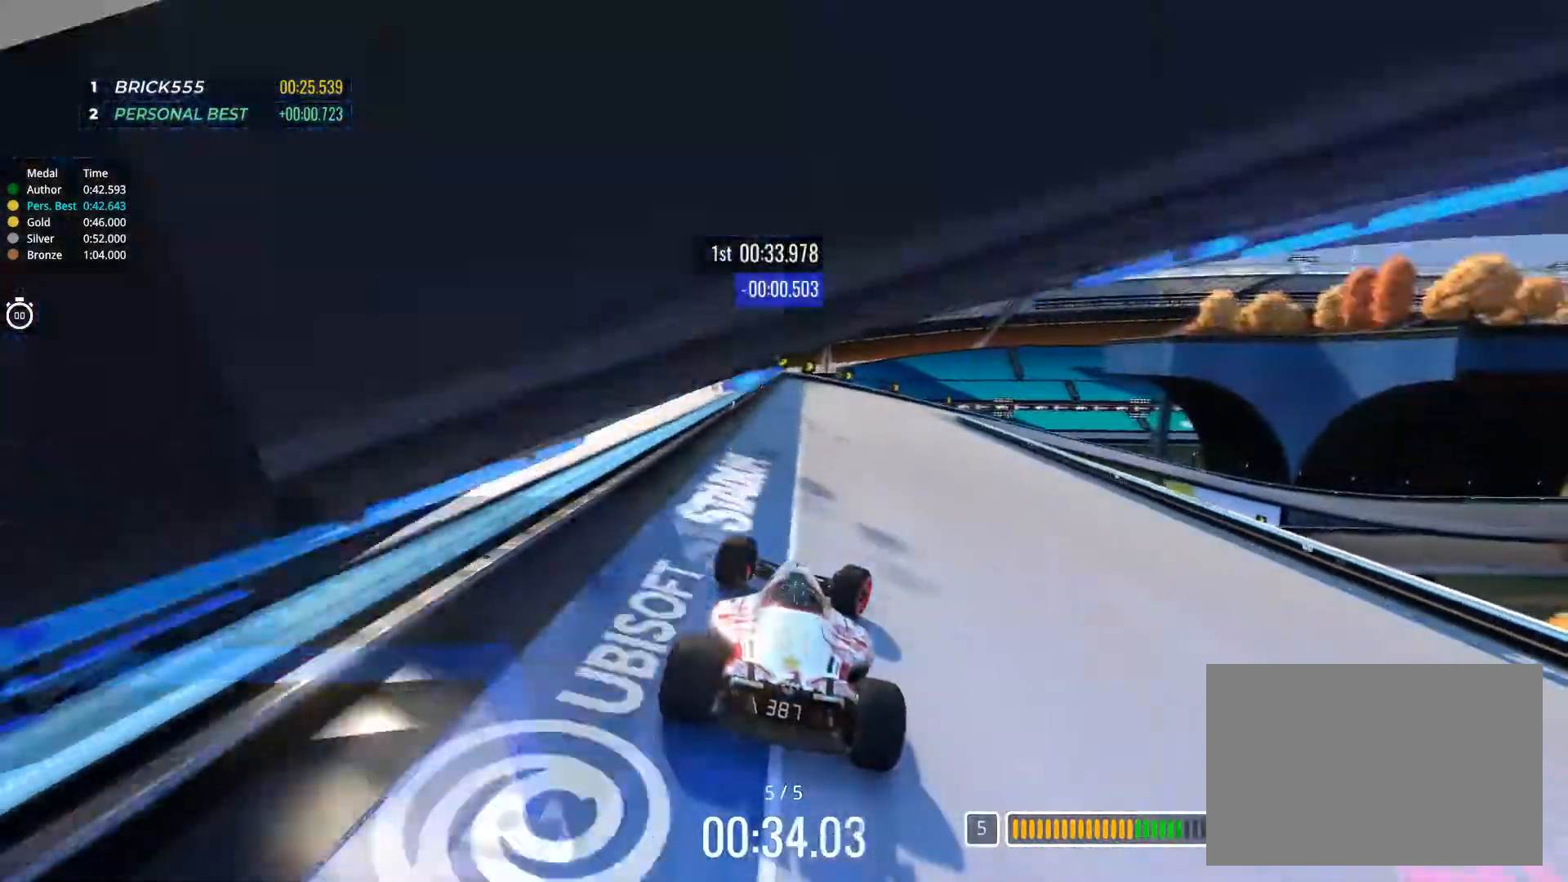
{"keys": ["down", "right", "up"], "events": []}
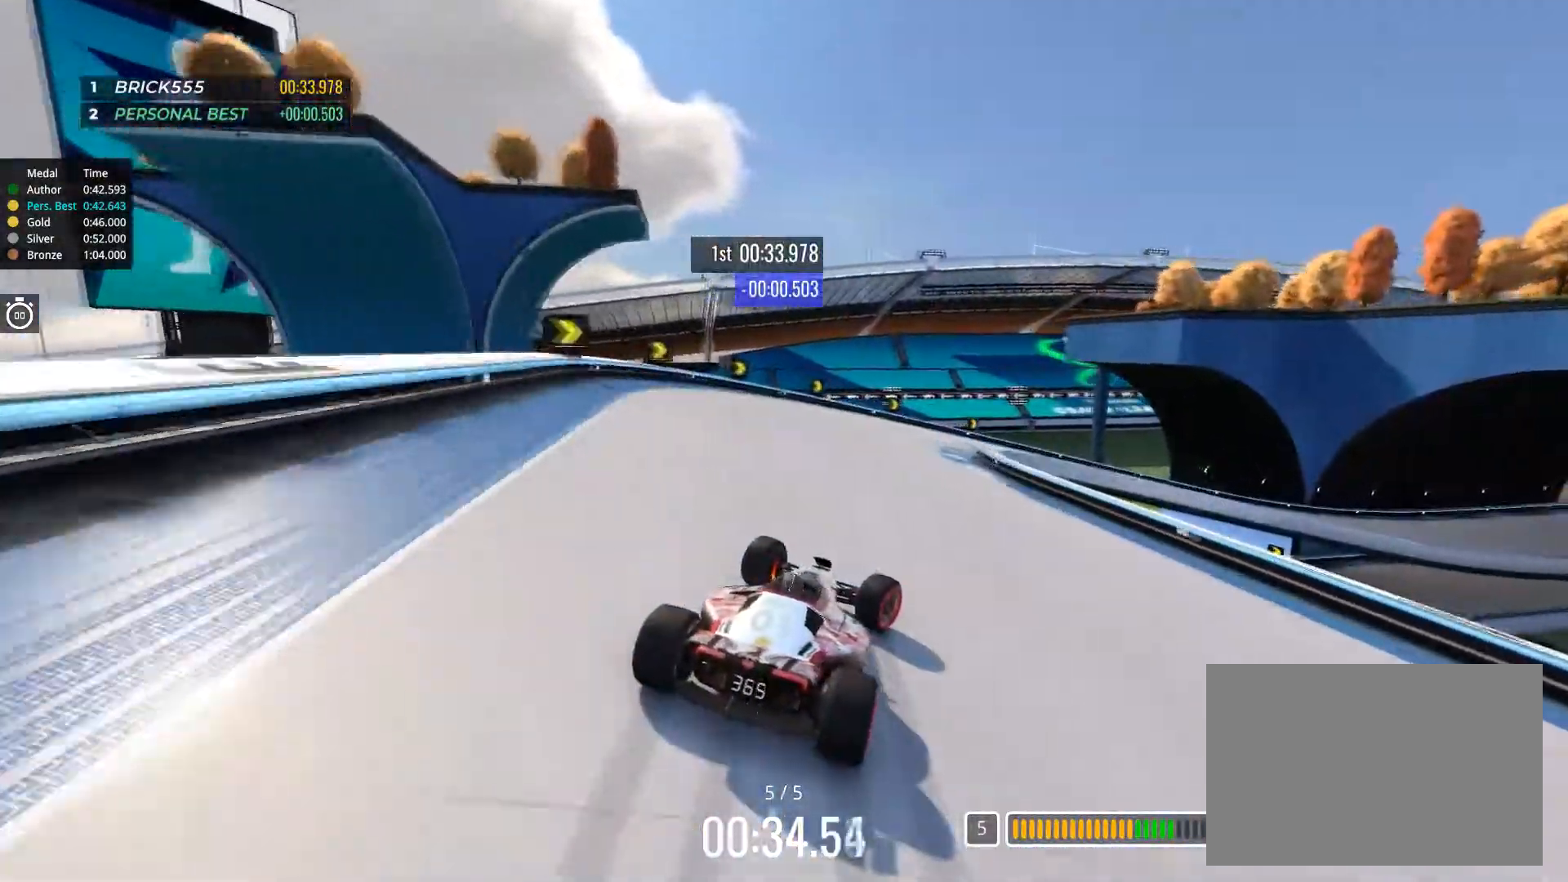
{"keys": ["right", "up"], "events": [[33, "up", "up"], [83, "up", "down"], [183, "up", "up"], [200, "down", "up"], [333, "up", "down"]]}
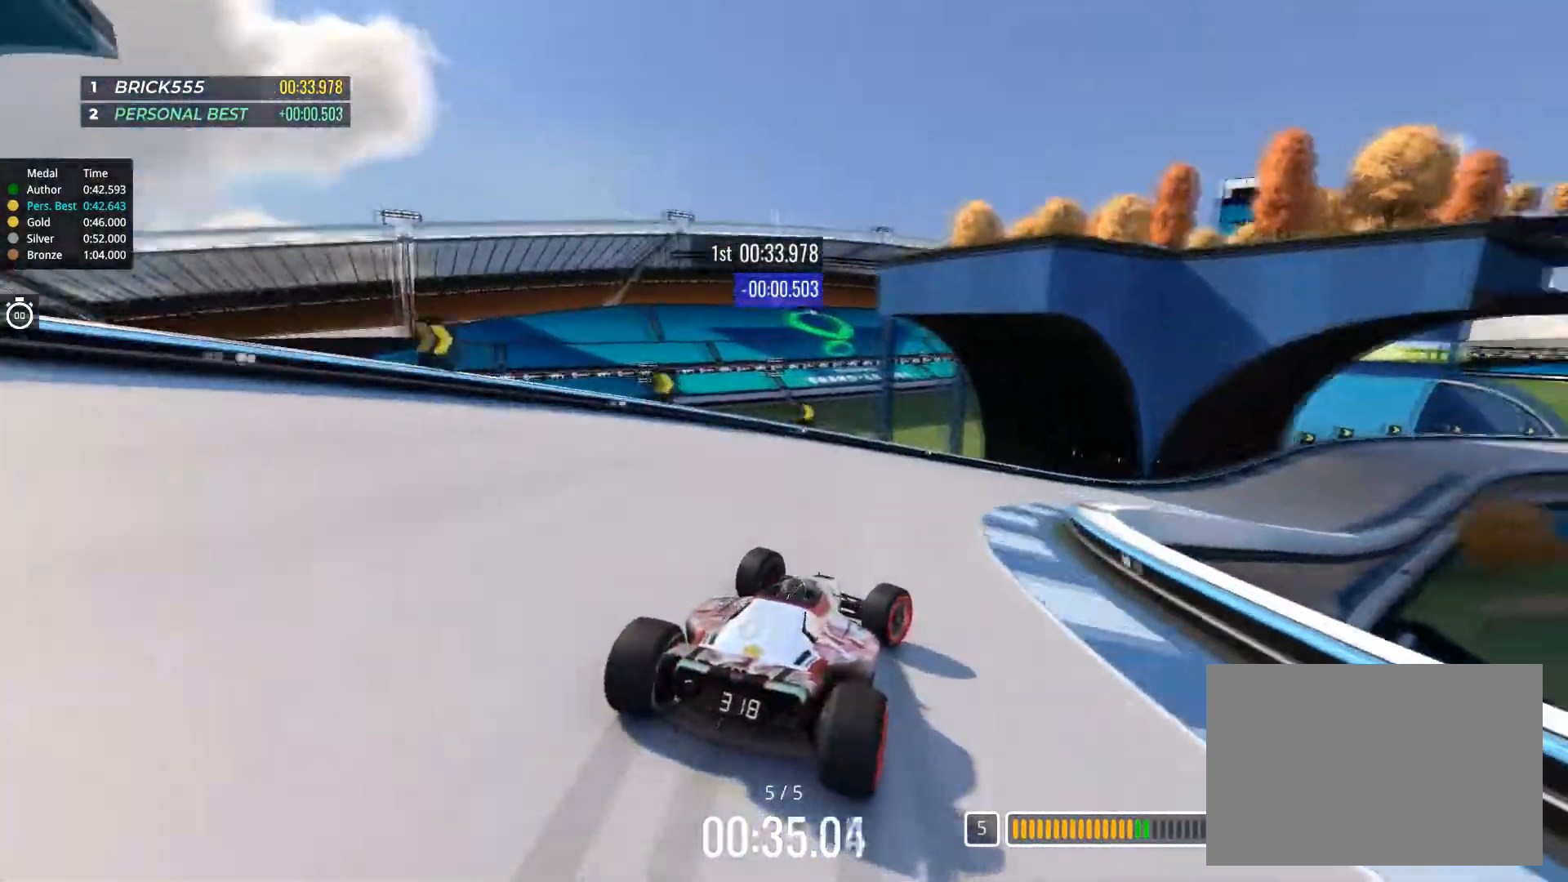
{"keys": ["up"], "events": [[484, "right", "up"]]}
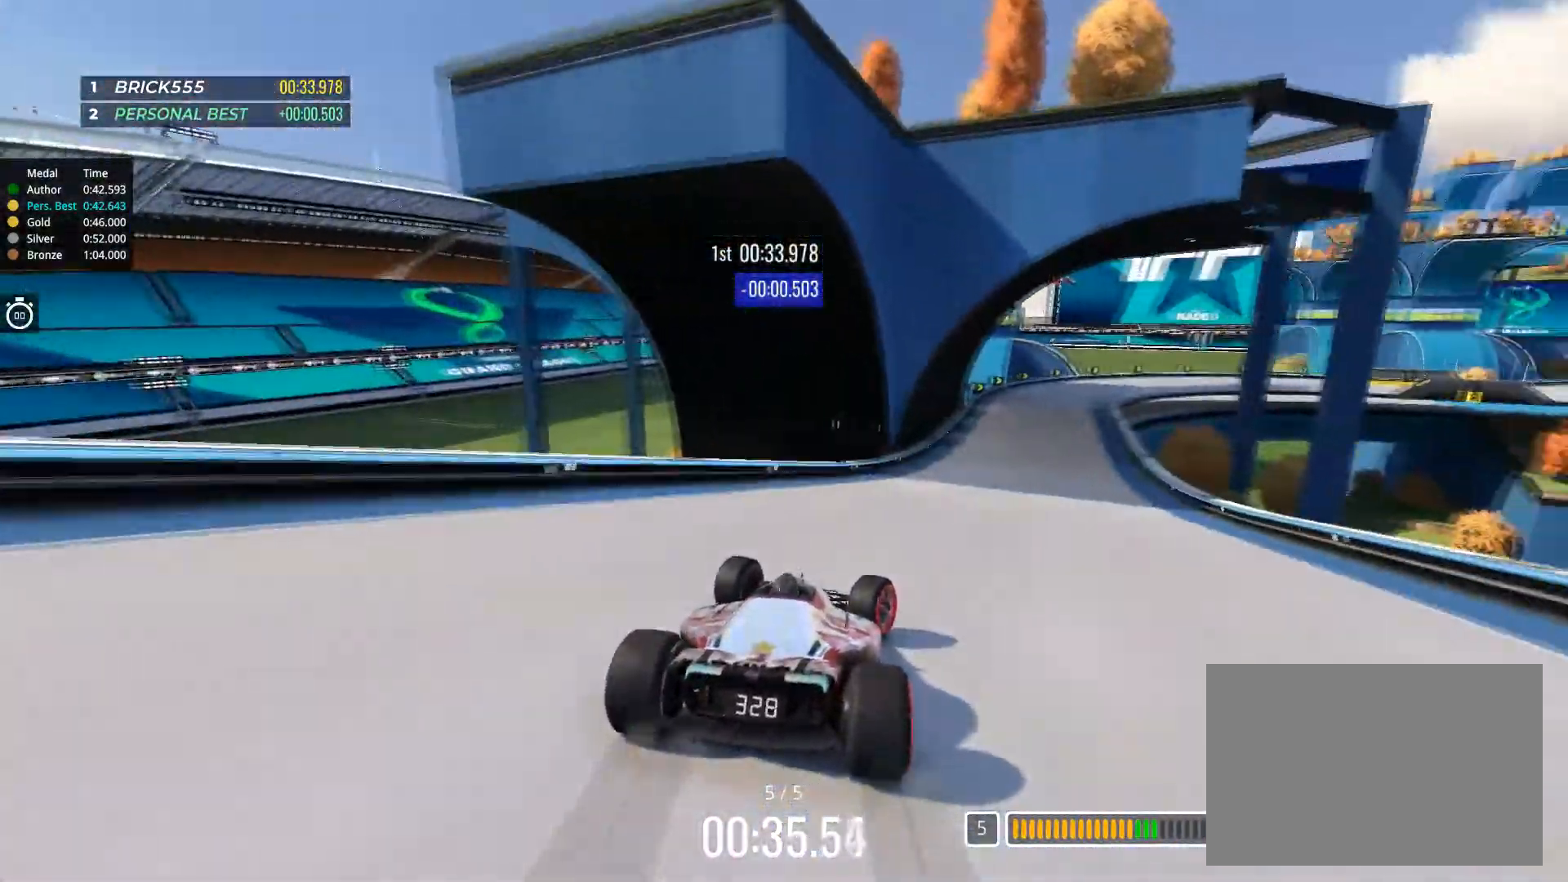
{"keys": ["up"], "events": [[66, "right", "down"], [267, "right", "up"], [333, "left", "down"], [483, "left", "up"]]}
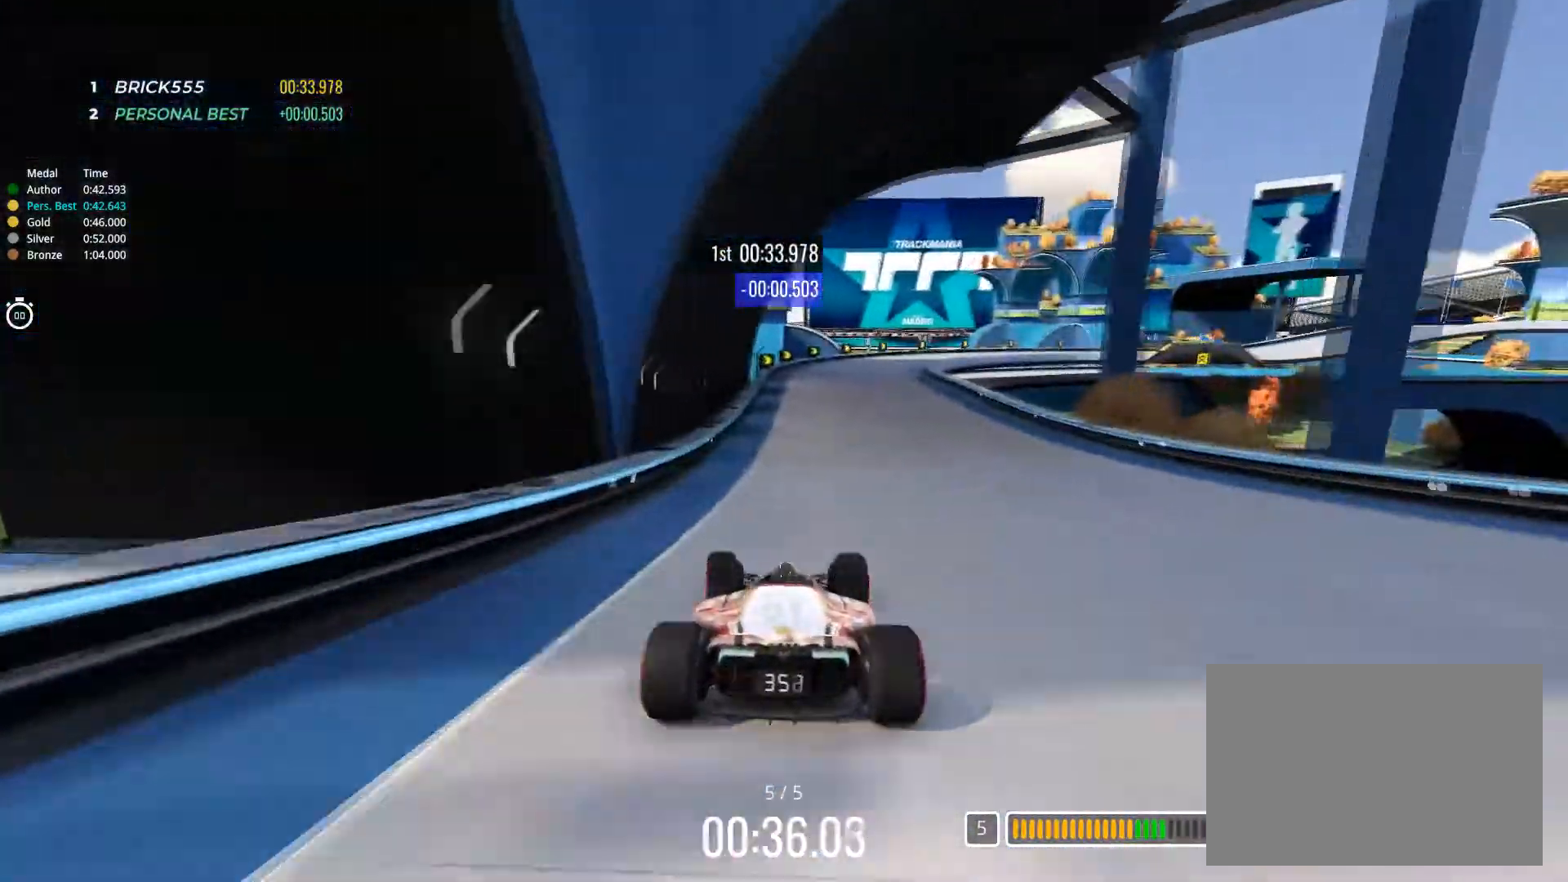
{"keys": ["right", "up"], "events": [[150, "right", "down"], [317, "up", "up"], [467, "up", "down"]]}
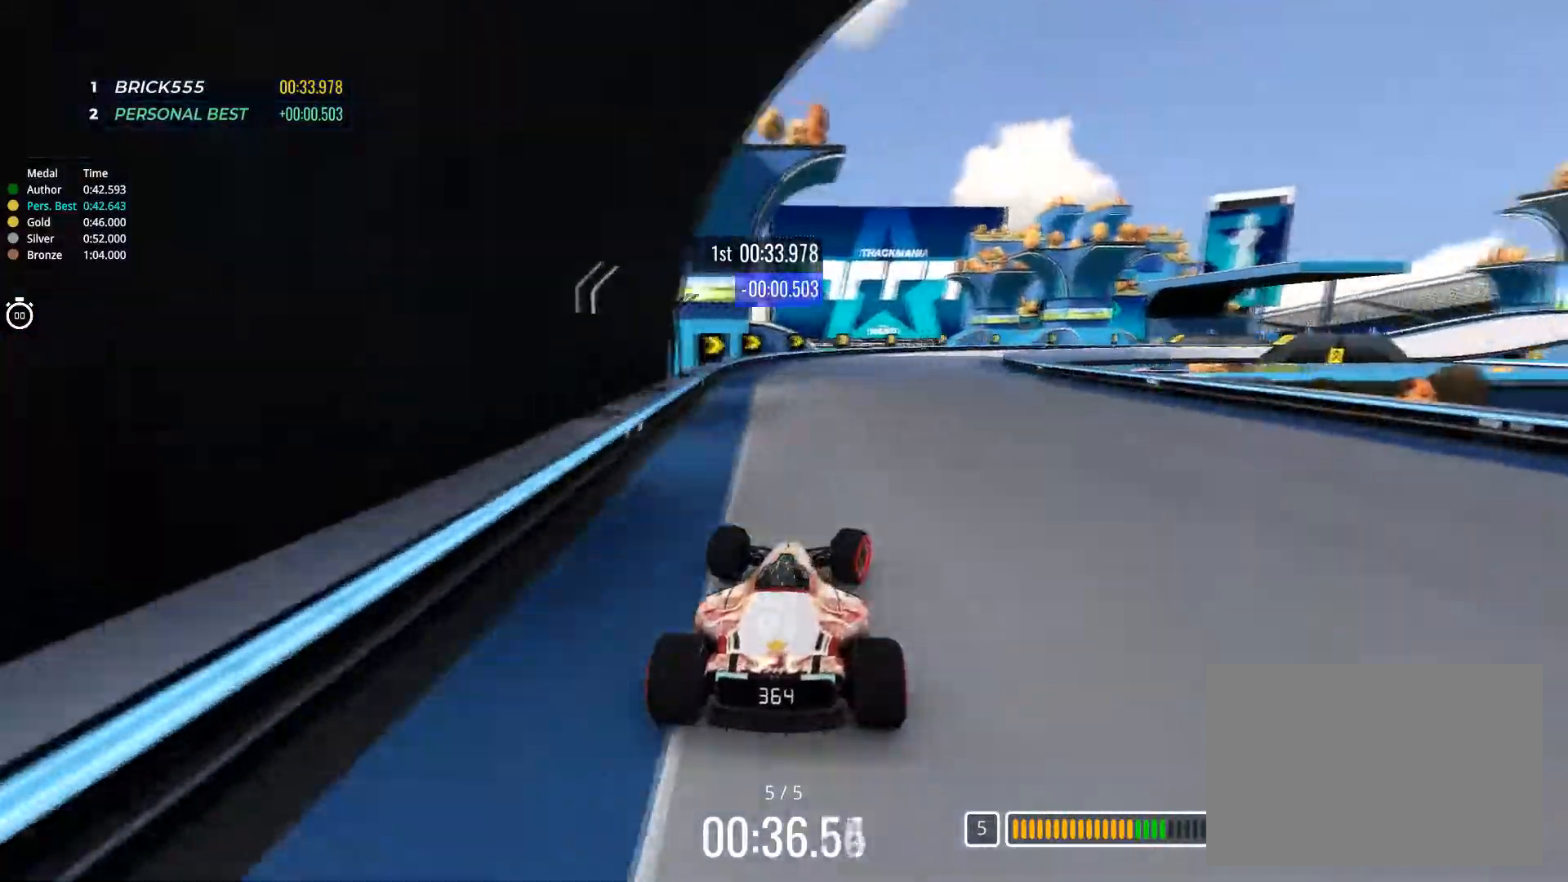
{"keys": ["right", "up"], "events": []}
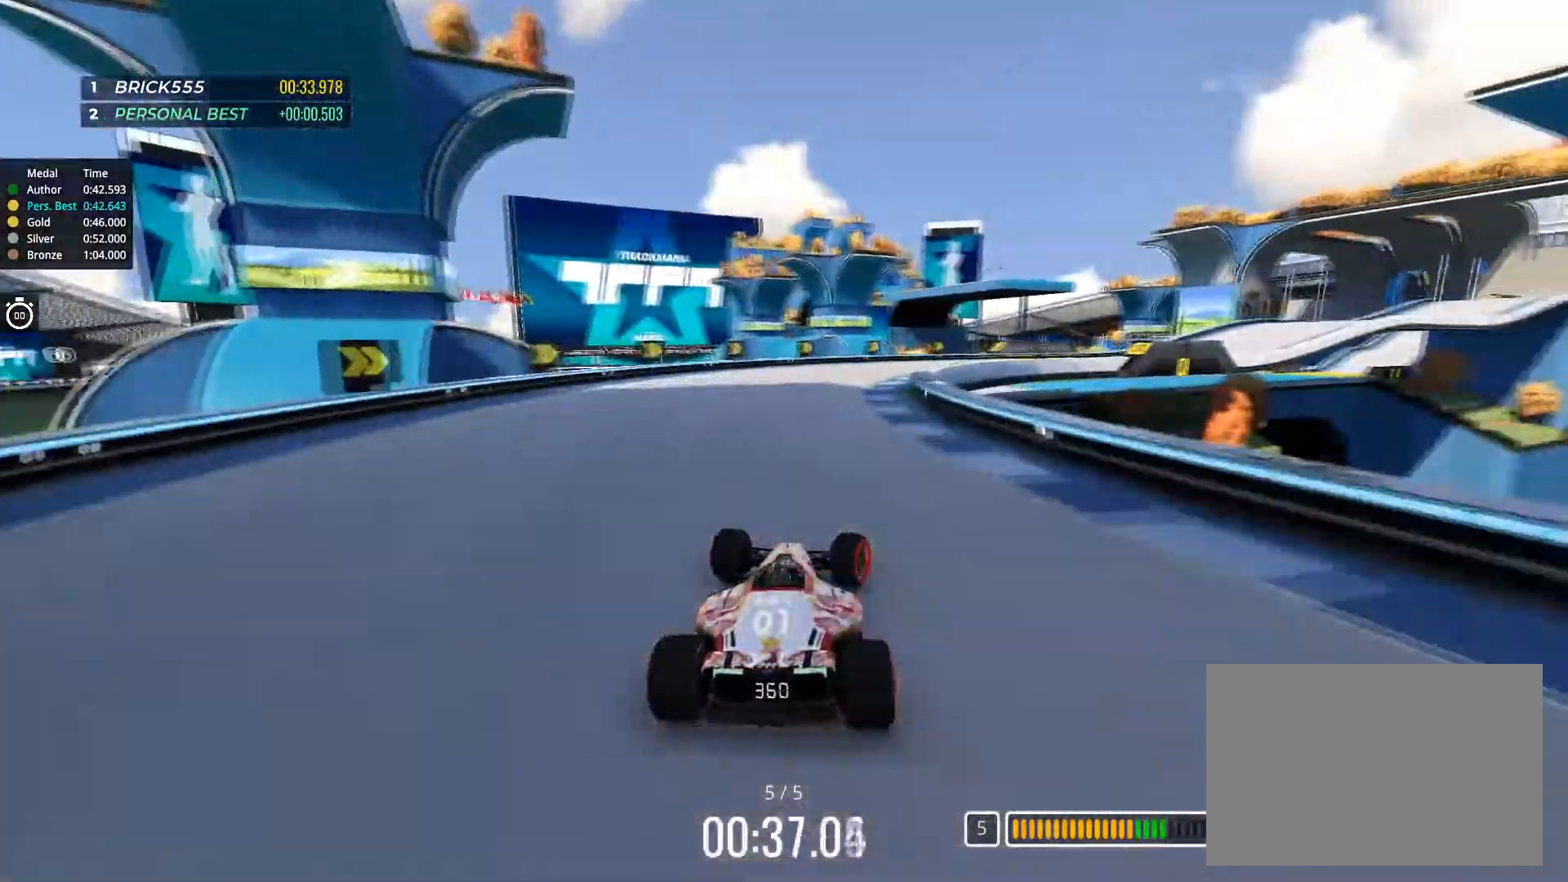
{"keys": ["right", "up"], "events": [[17, "right", "up"], [67, "right", "down"]]}
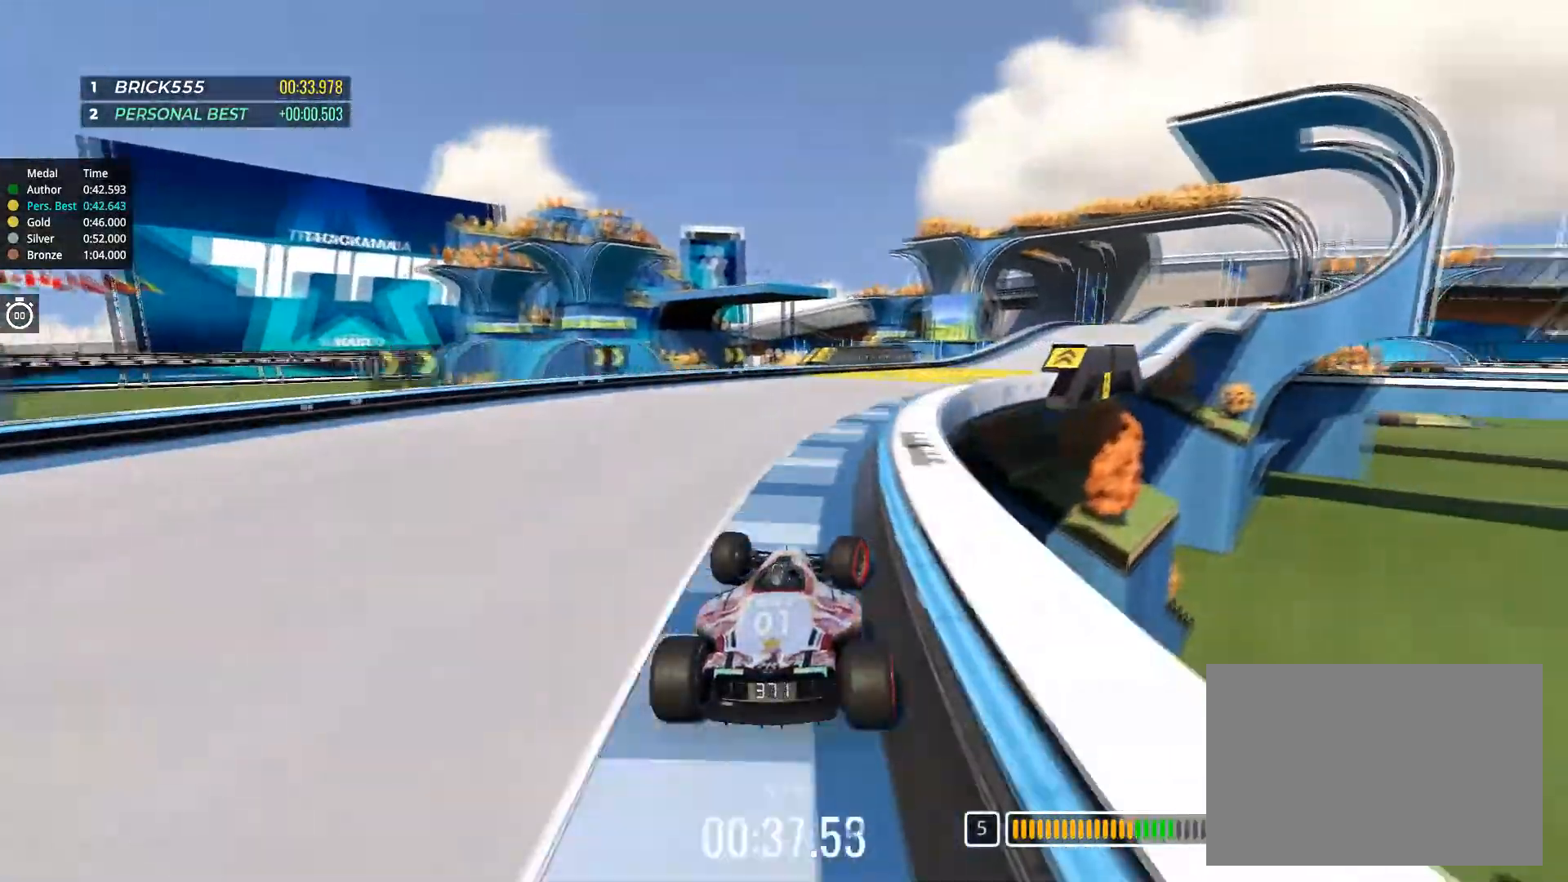
{"keys": ["right", "up"], "events": []}
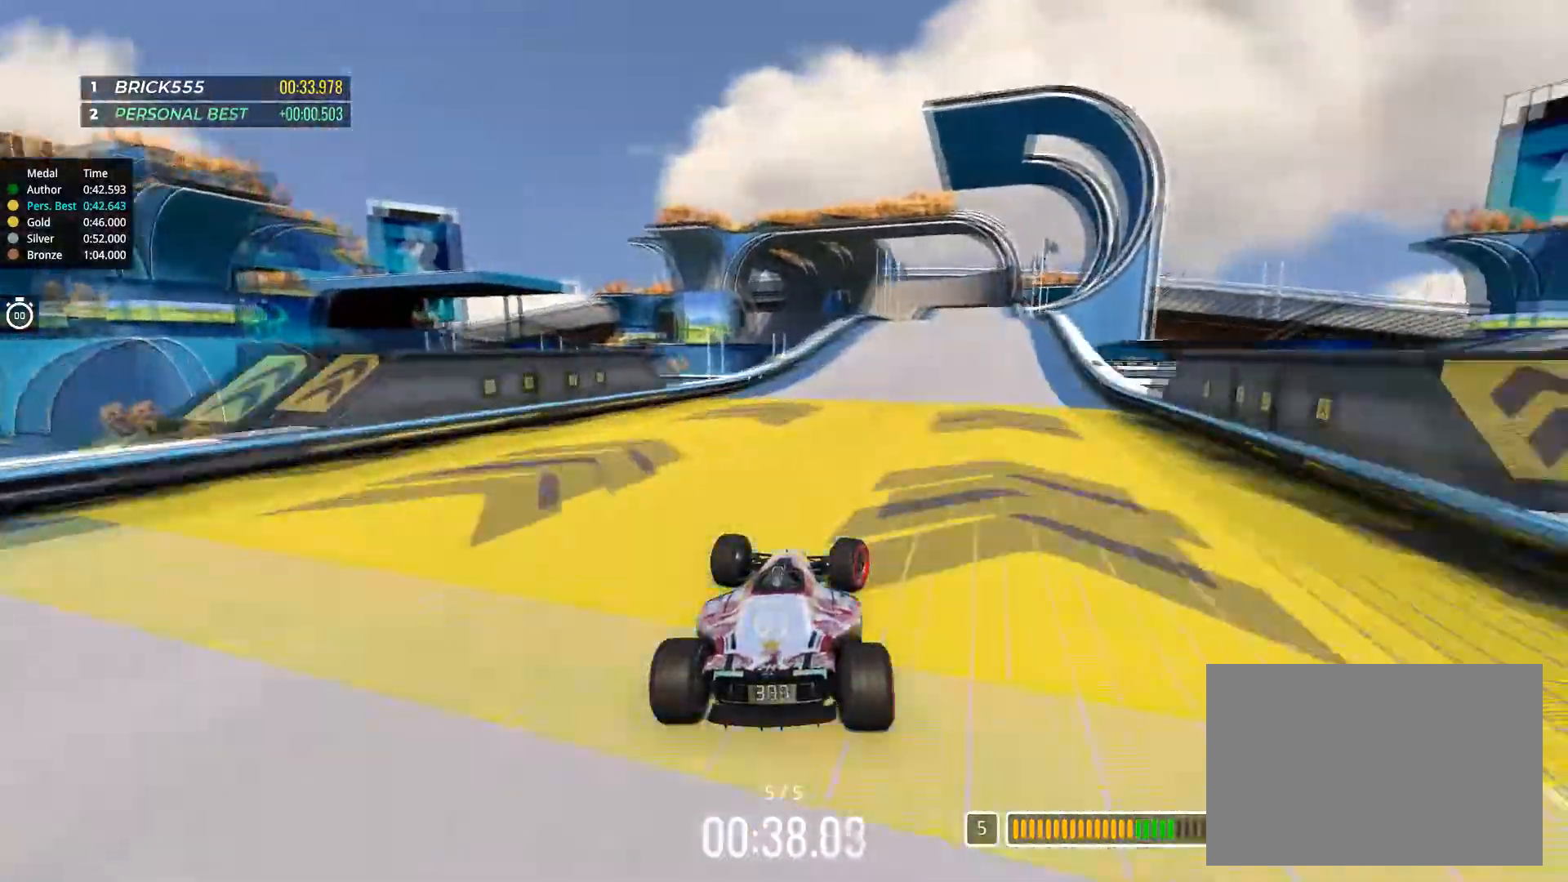
{"keys": ["up"], "events": [[184, "right", "up"], [451, "left", "down"], [501, "left", "up"]]}
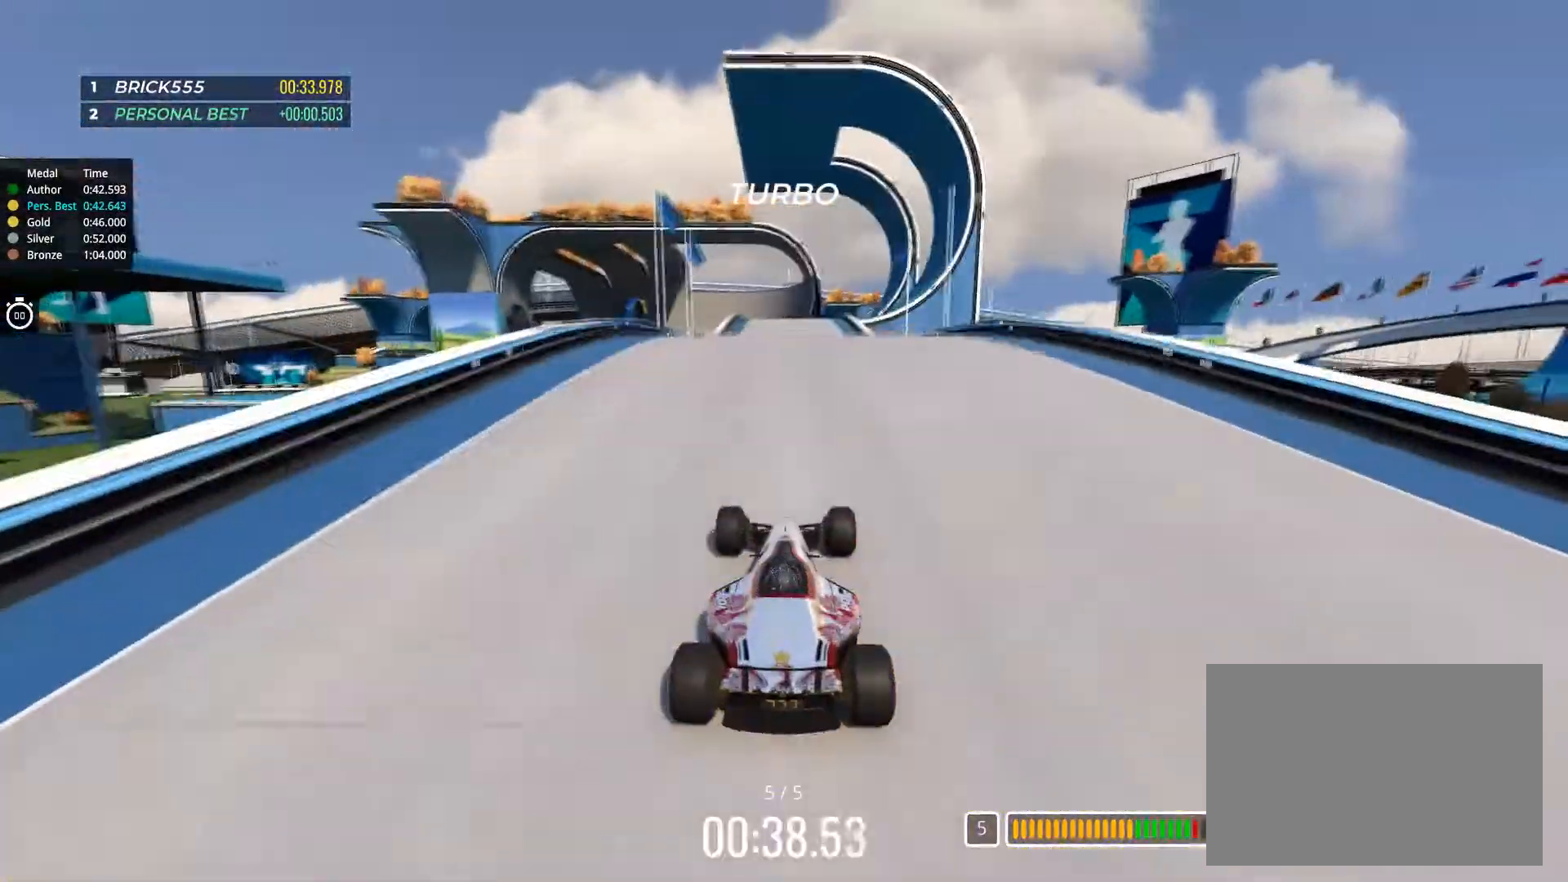
{"keys": ["left", "up"], "events": [[233, "left", "down"]]}
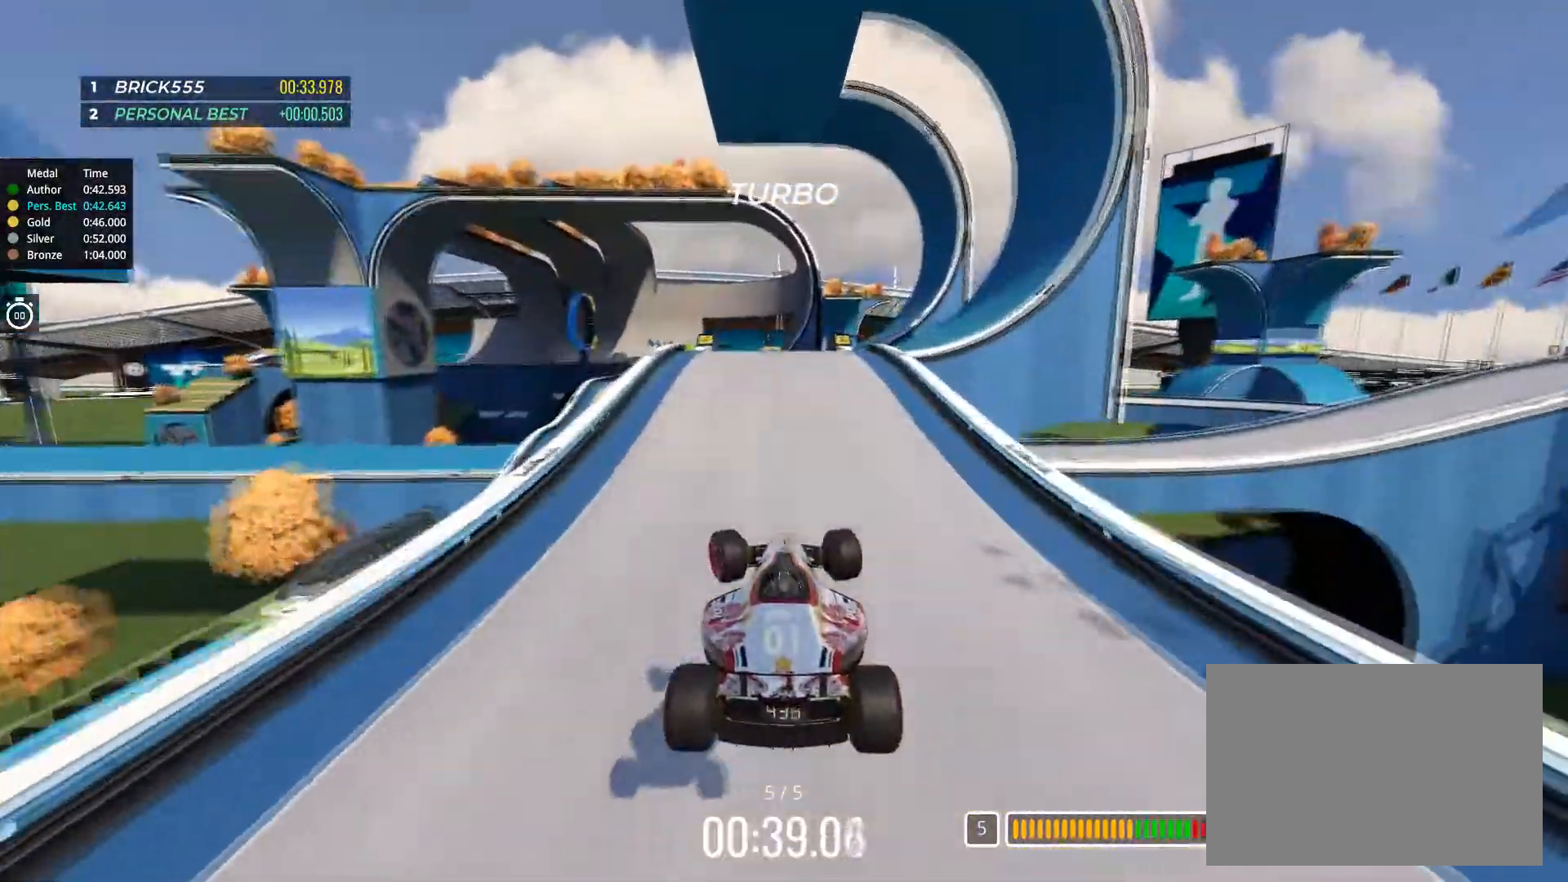
{"keys": ["left", "up"], "events": []}
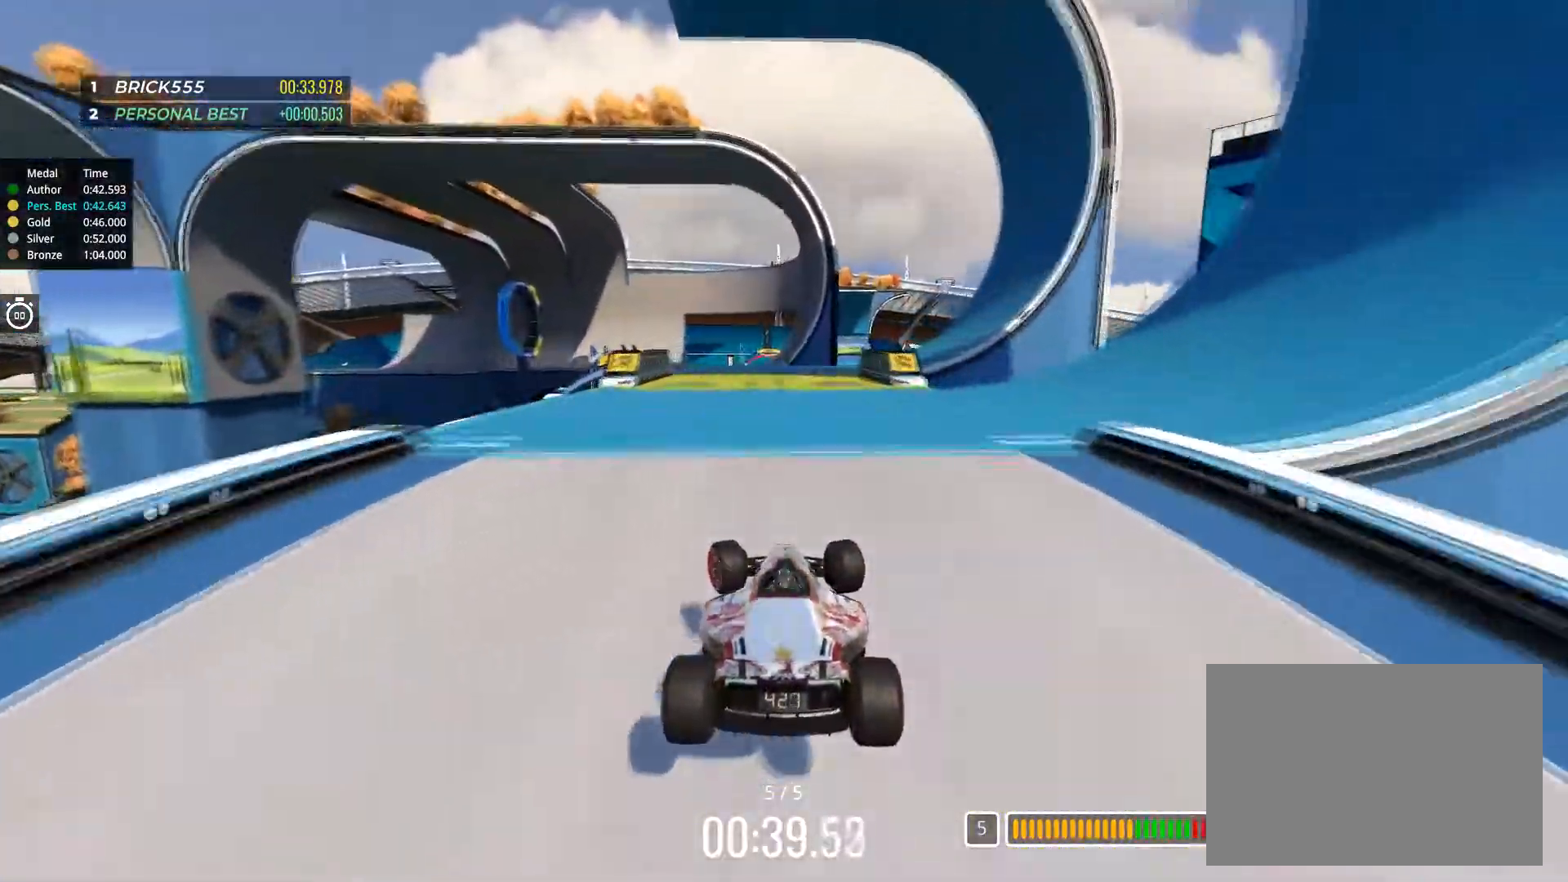
{"keys": ["up"], "events": [[67, "left", "up"], [150, "left", "down"], [484, "left", "up"]]}
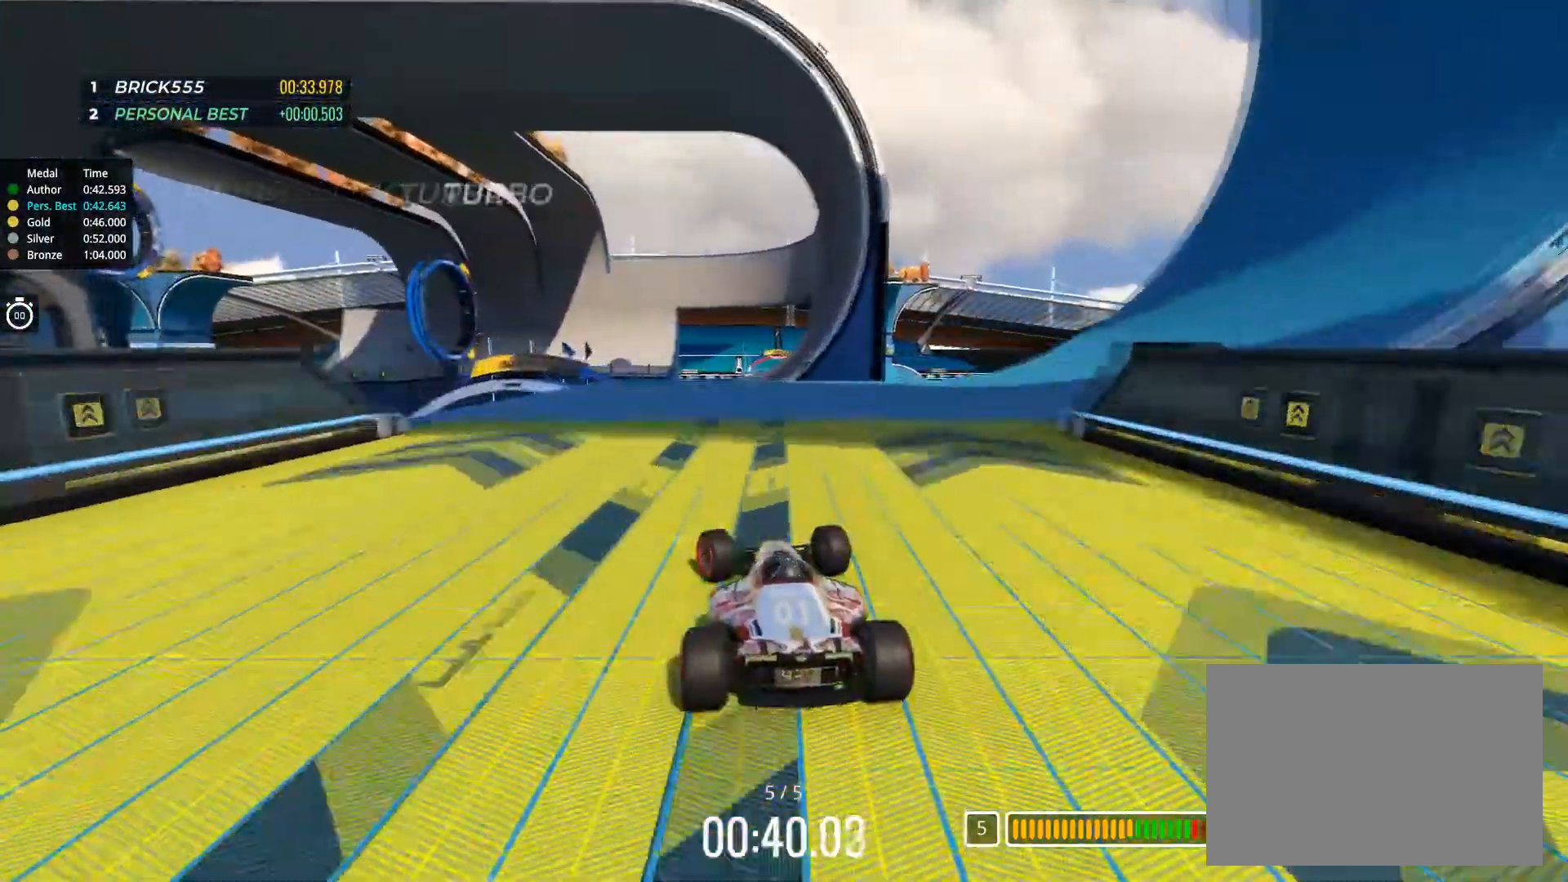
{"keys": ["left", "up"], "events": [[66, "right", "down"], [400, "right", "up"], [433, "left", "down"]]}
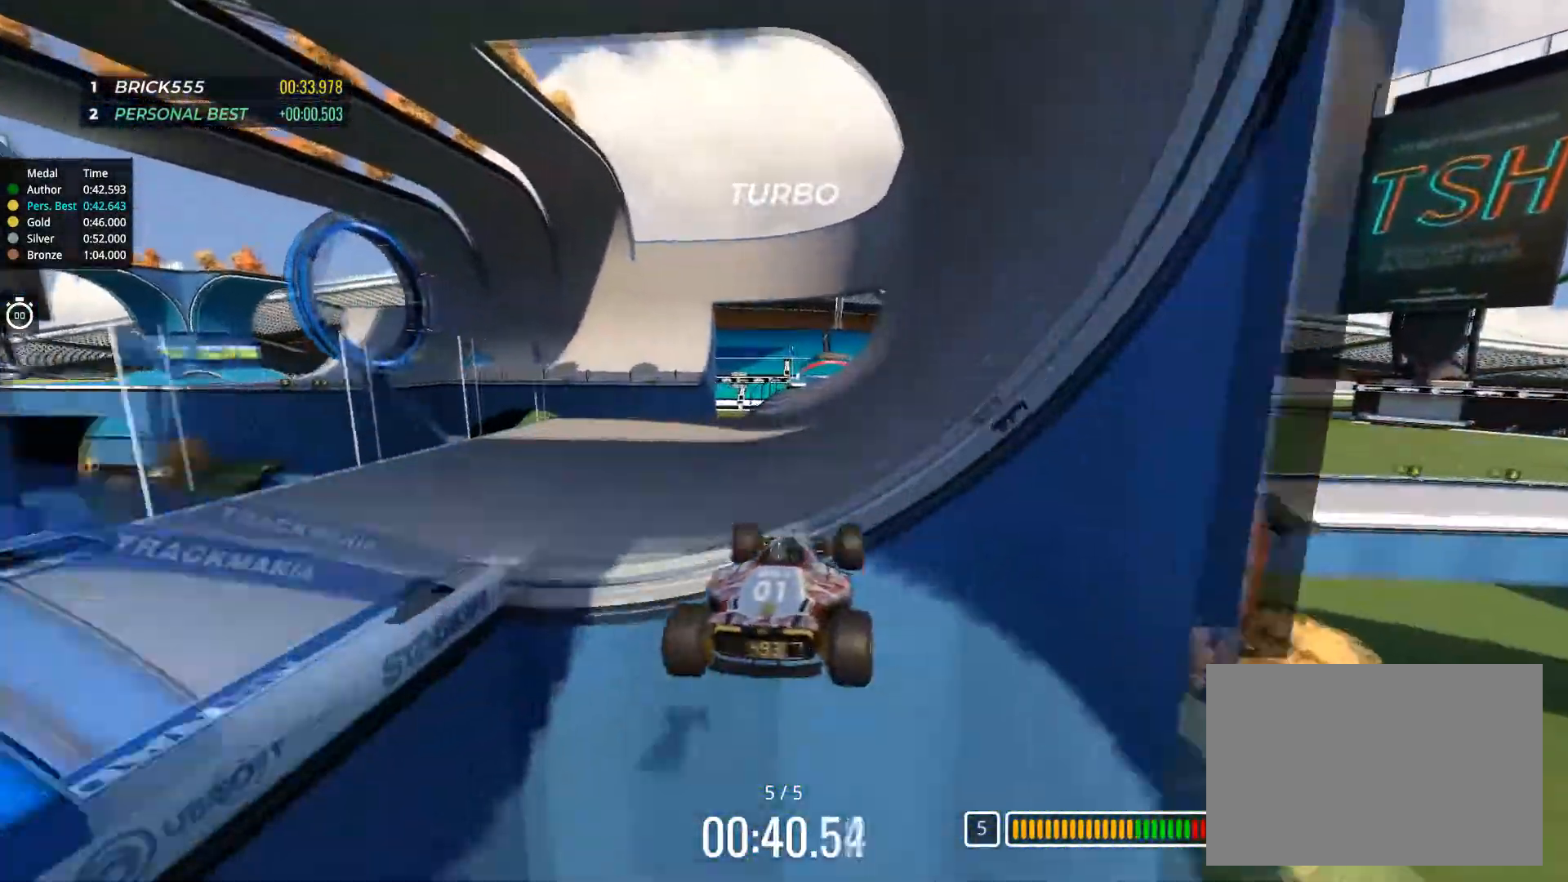
{"keys": ["up"], "events": [[417, "left", "up"]]}
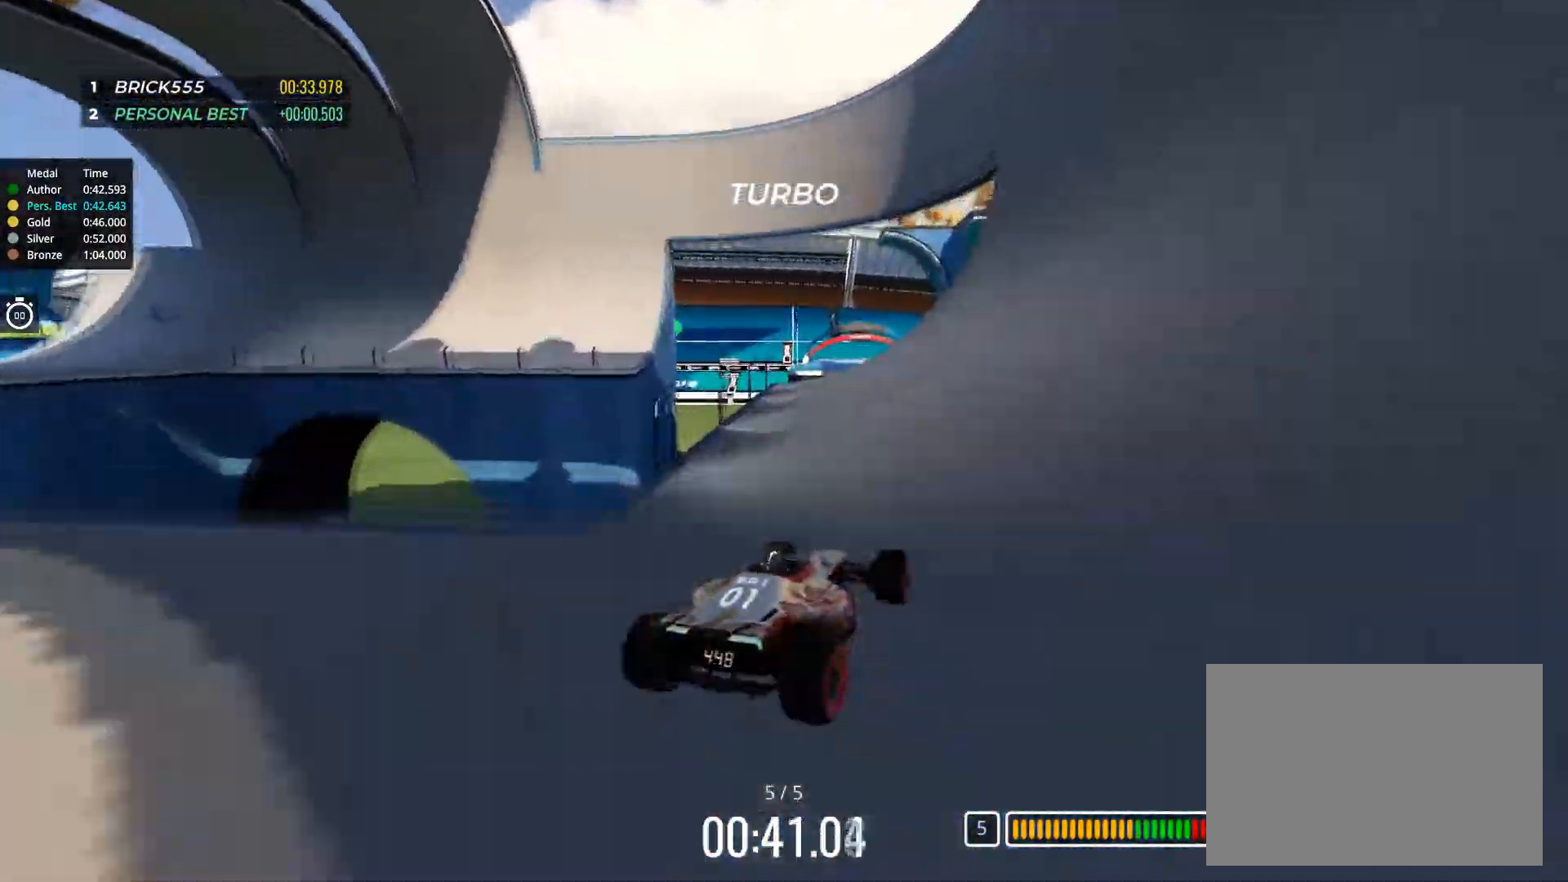
{"keys": ["up"], "events": []}
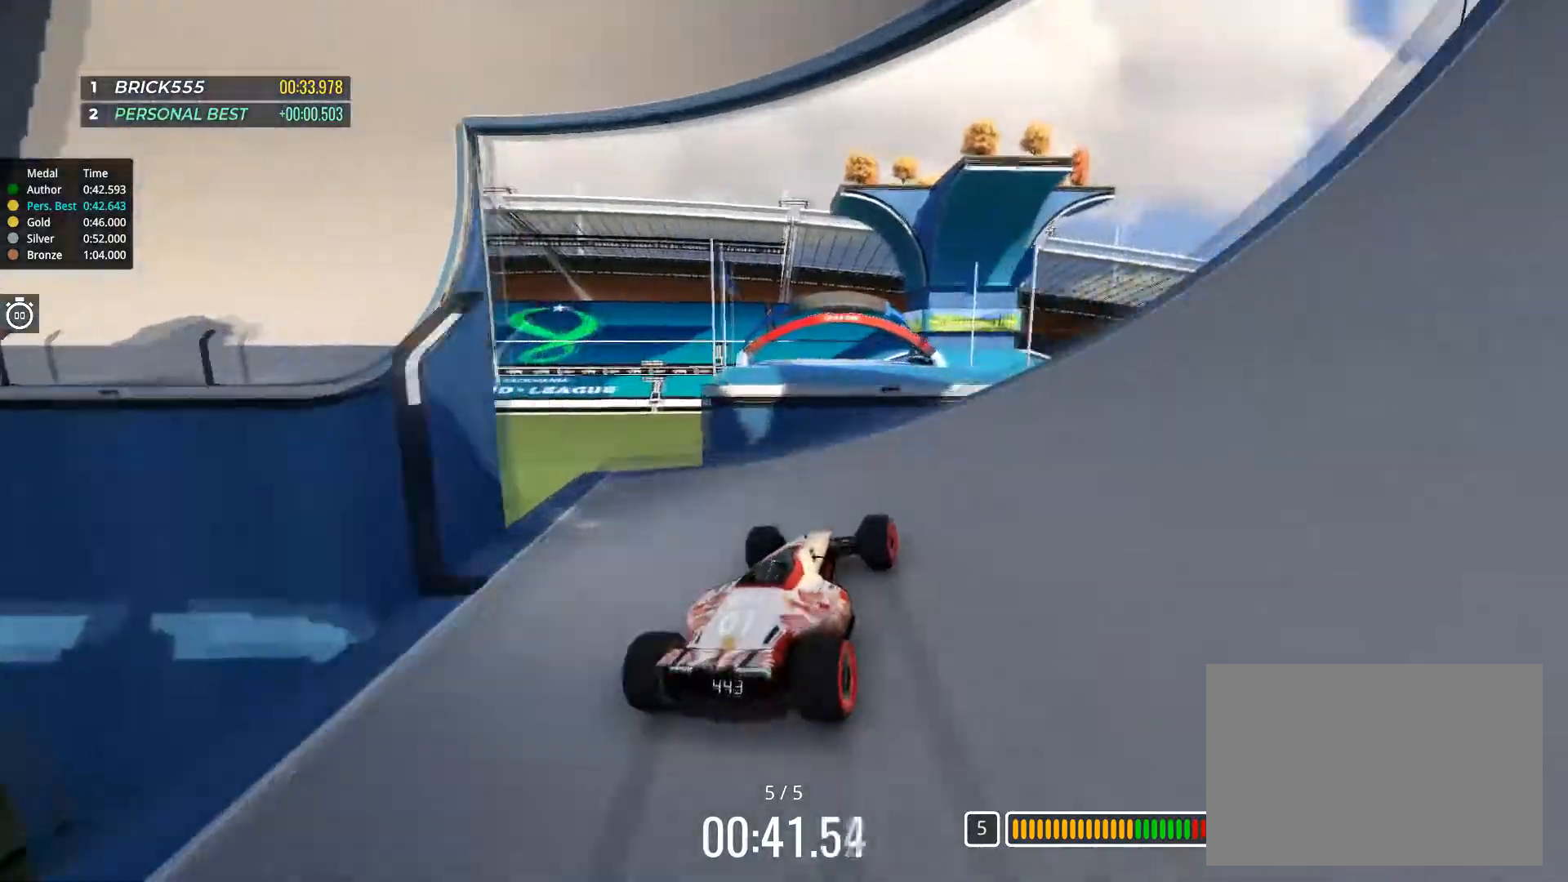
{"keys": ["up"], "events": [[400, "left", "down"], [467, "left", "up"]]}
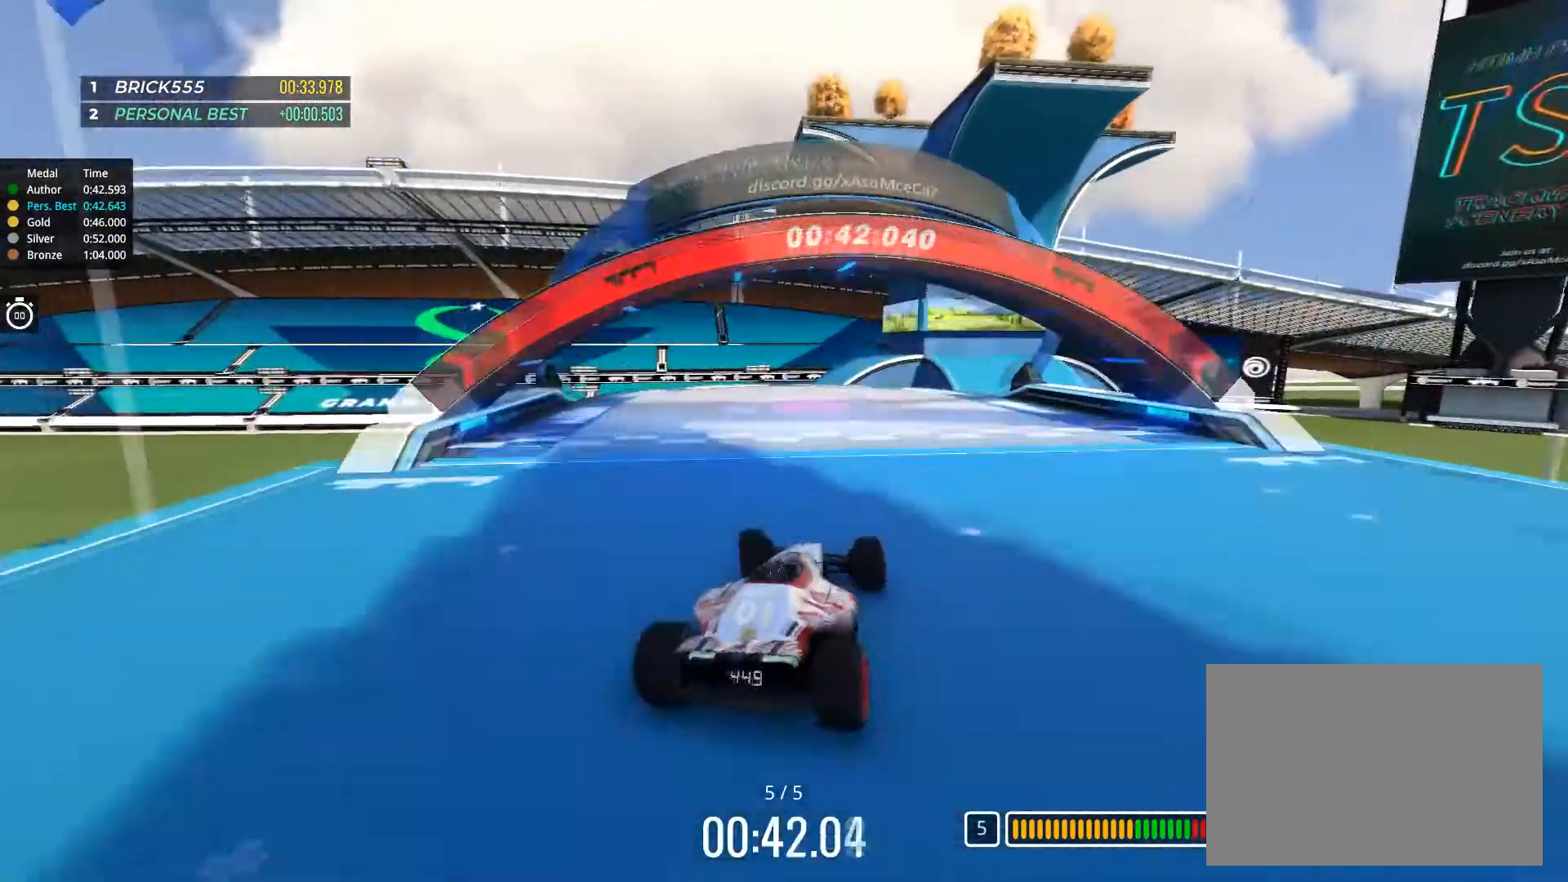
{"keys": ["up"], "events": []}
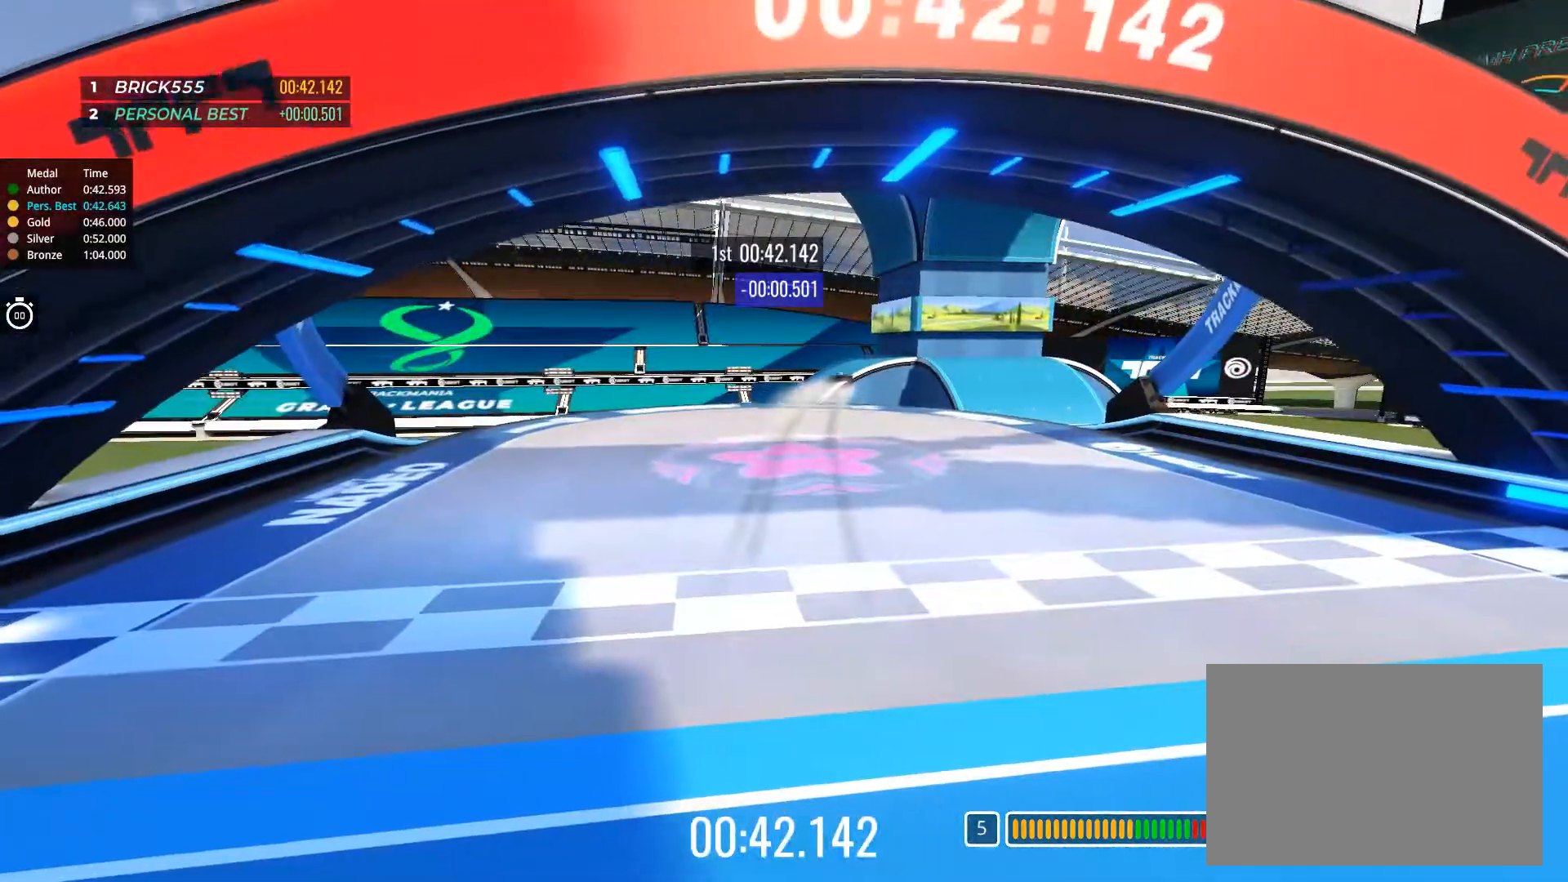
{"keys": [], "events": [[284, "up", "up"]]}
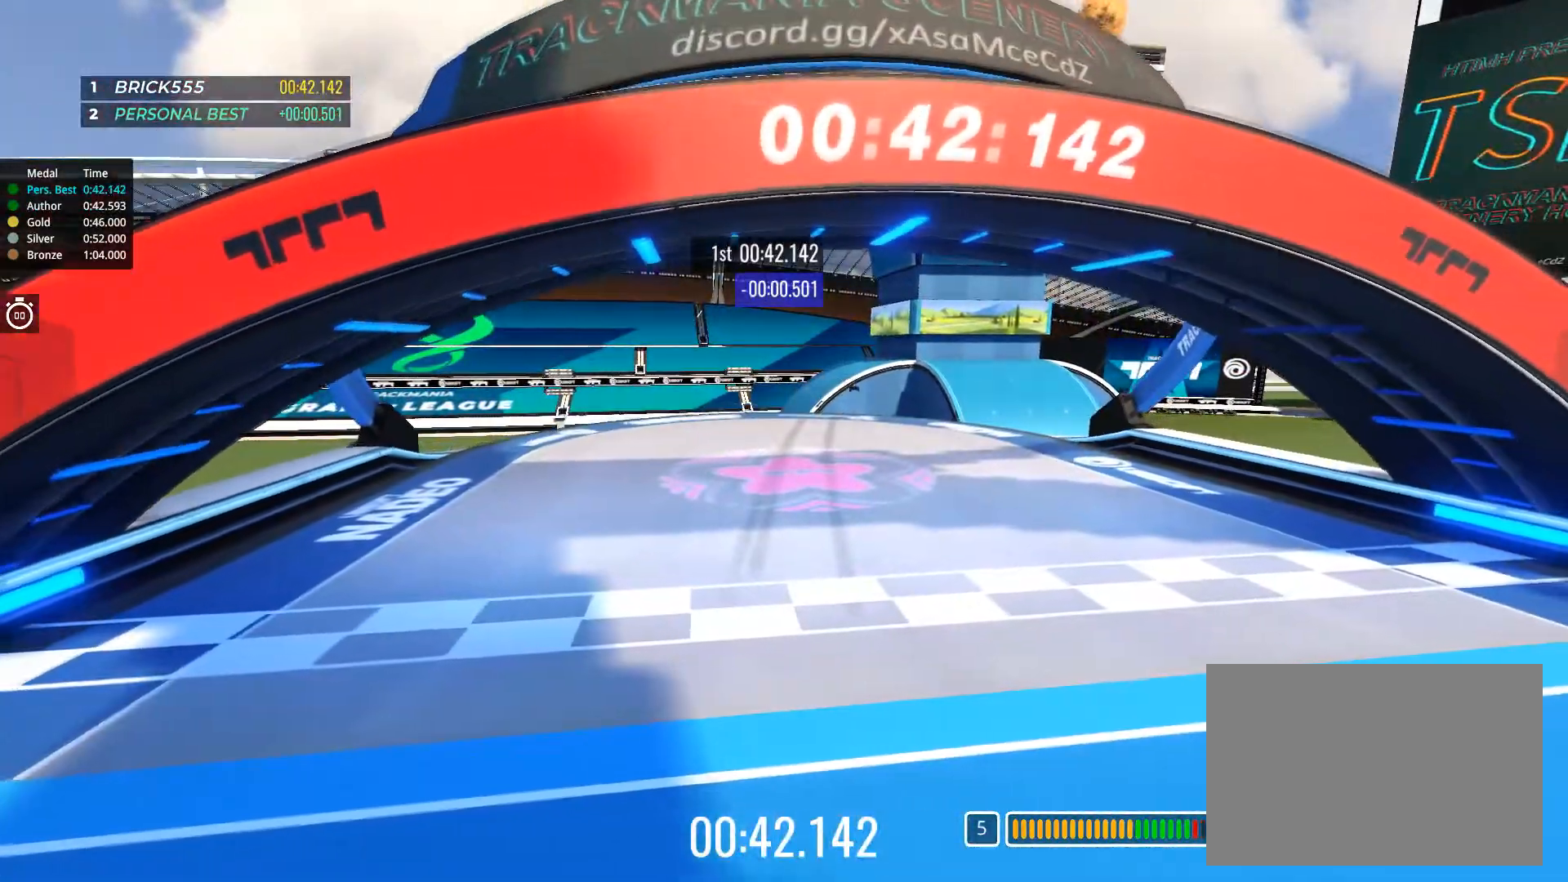
{"keys": [], "events": []}
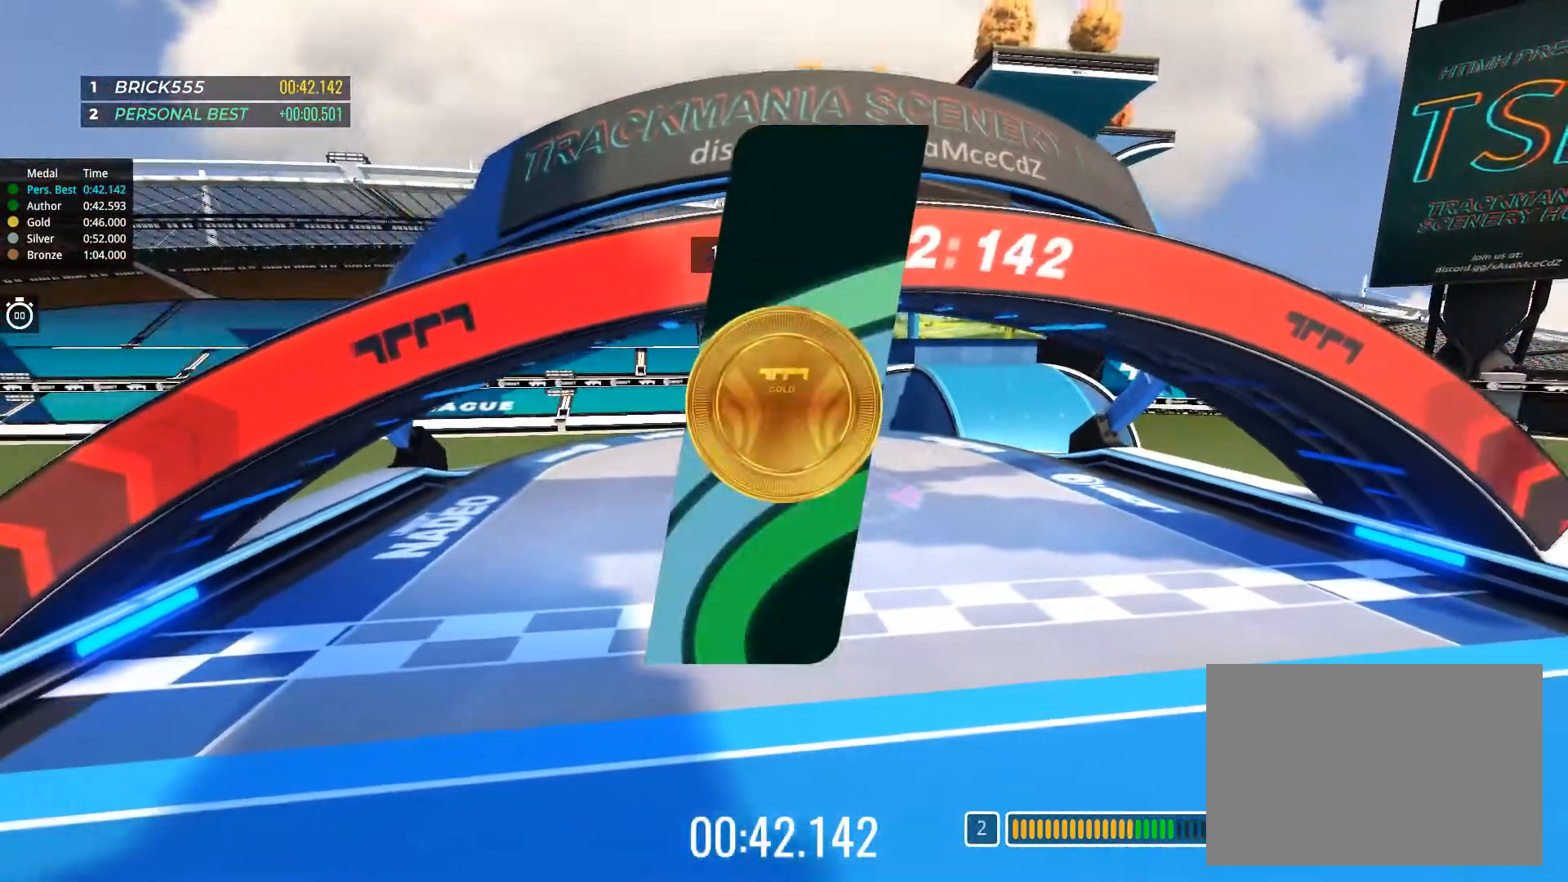
{"keys": [], "events": []}
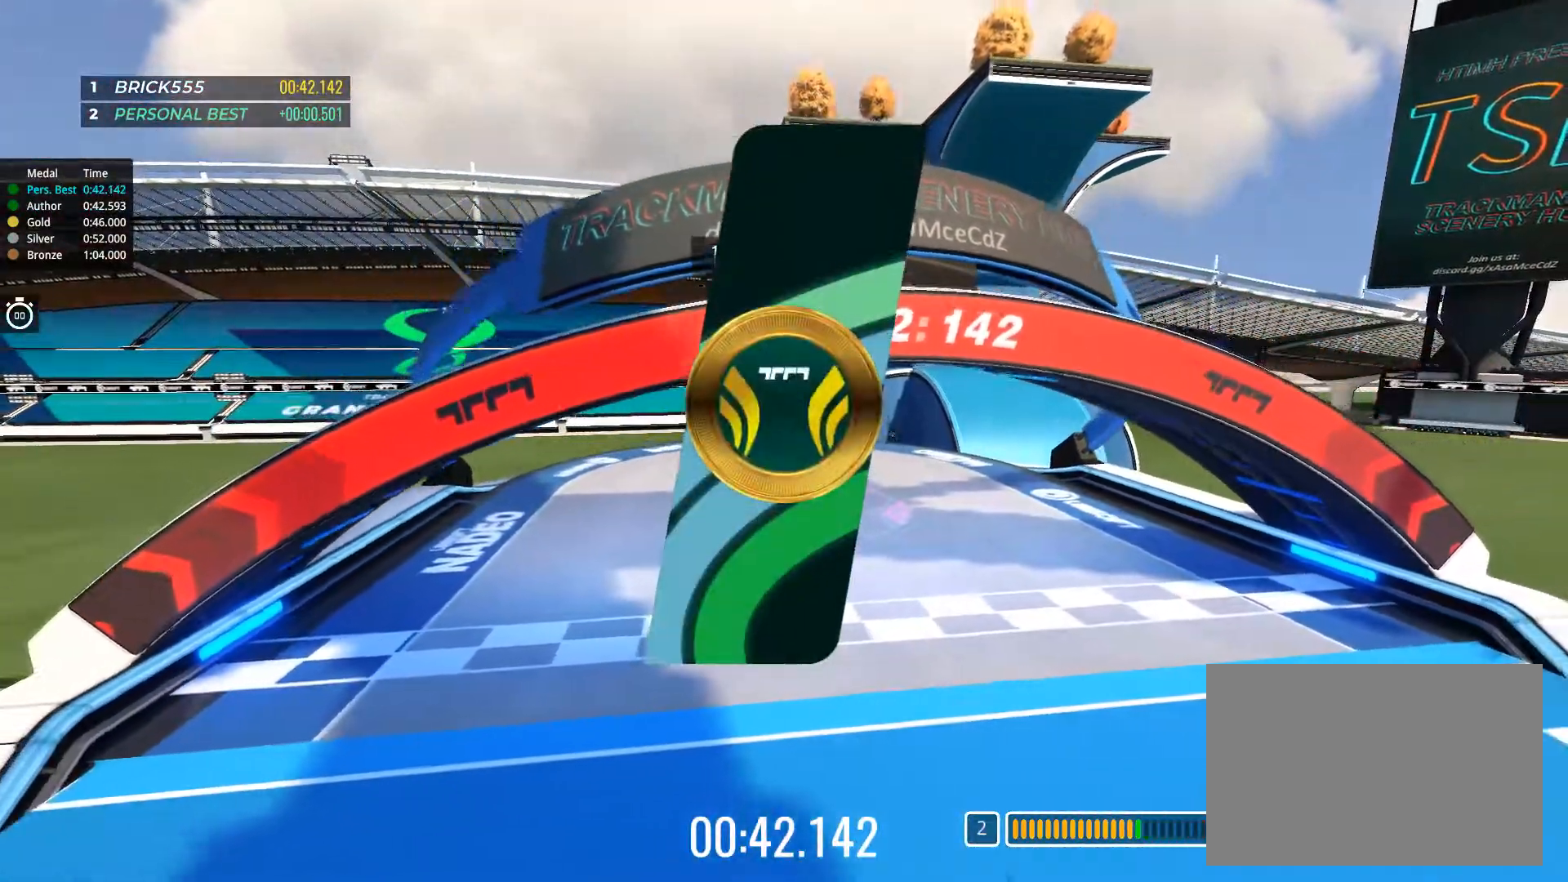
{"keys": [], "events": []}
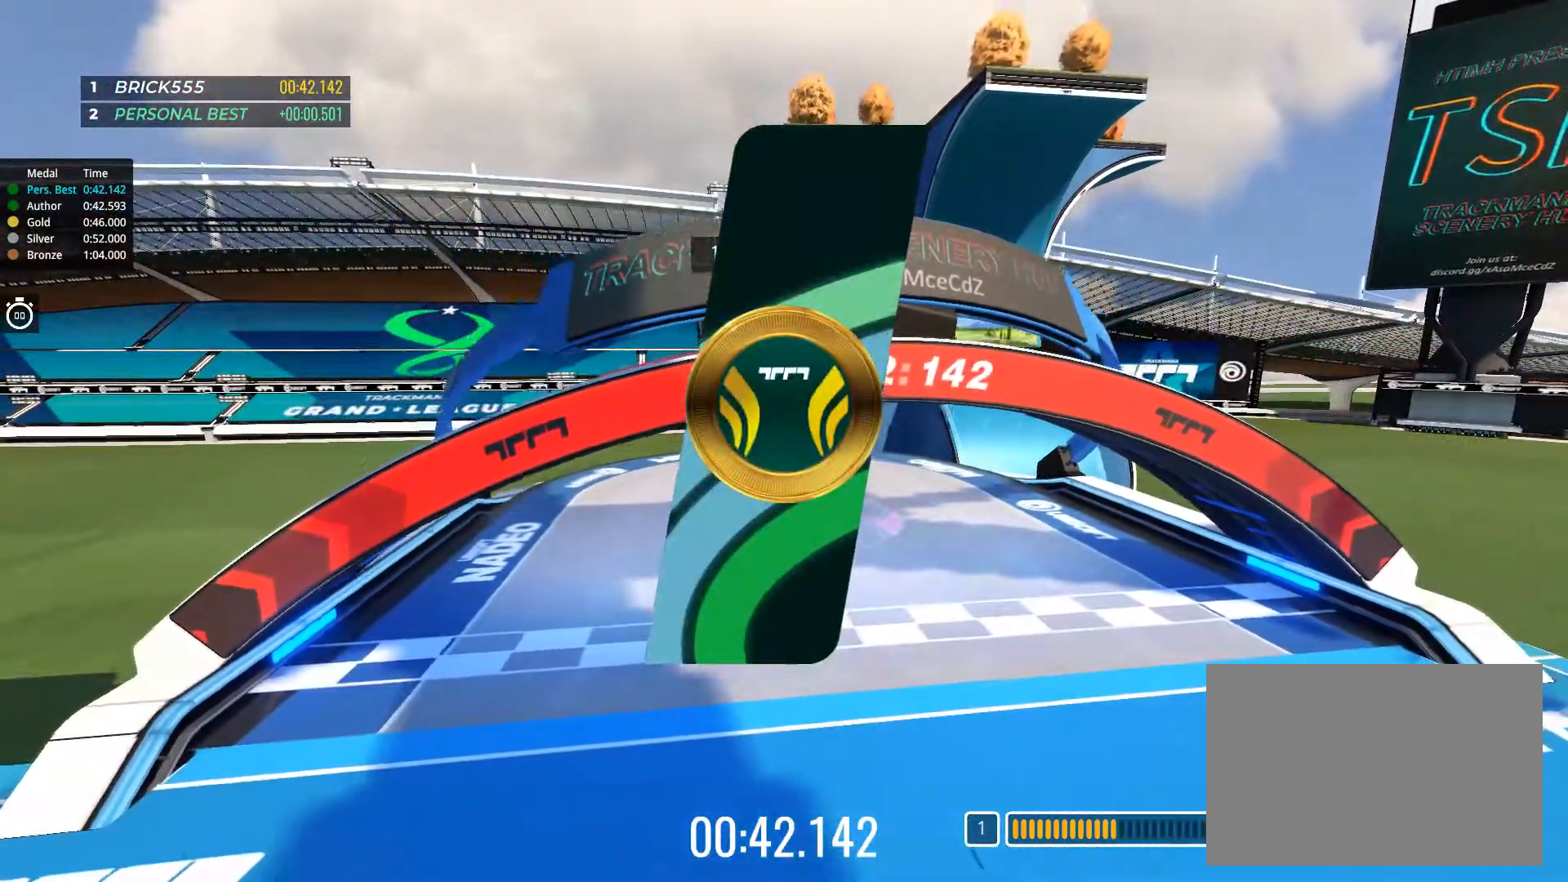
{"keys": [], "events": []}